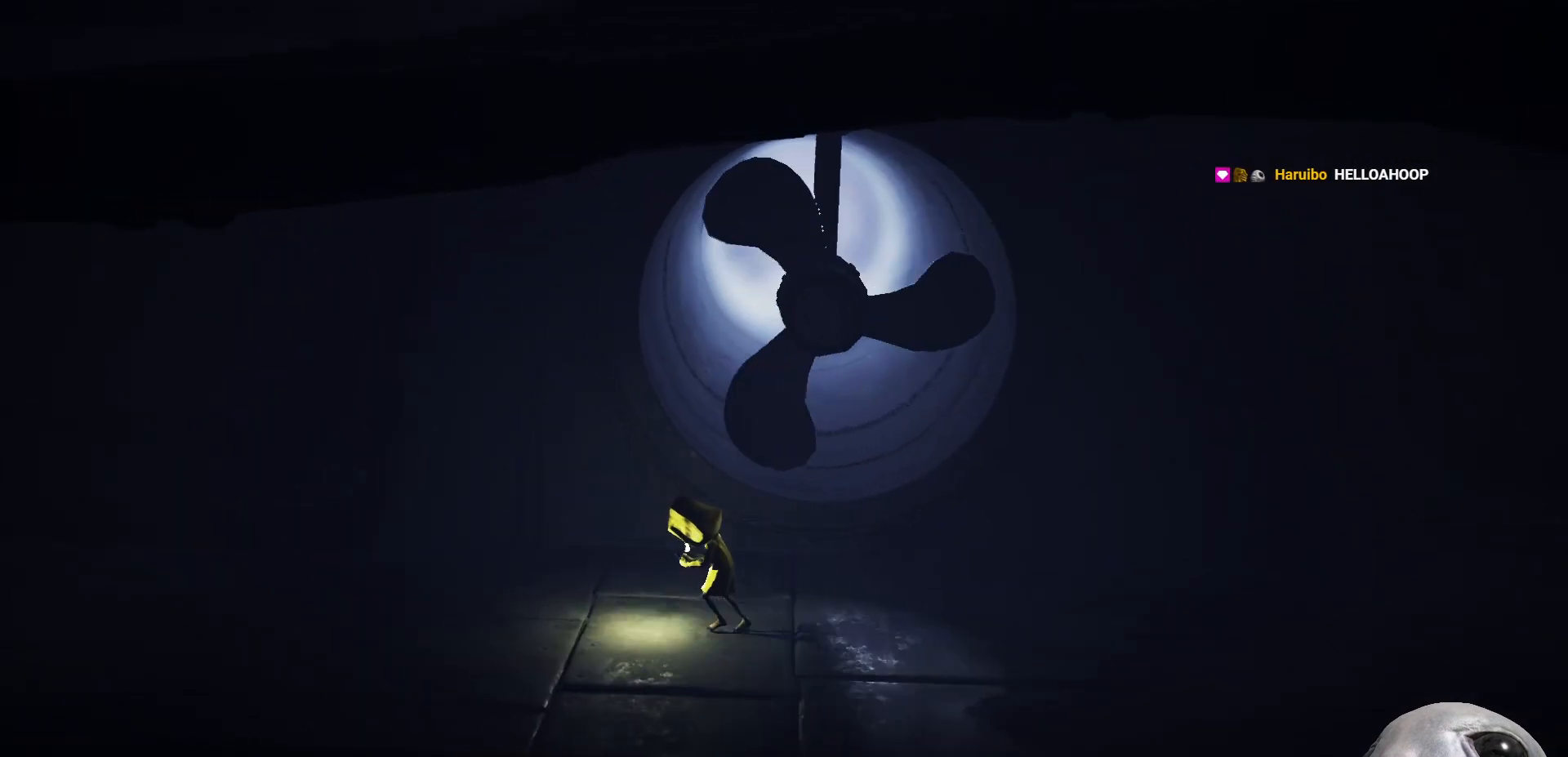
Gameplay with a controller (Xbox layout); each line is a JSON object with the inputs held at the frame after it. "events" lists button and stick changes between this image and that frame as [ms after this image, input, new state], when the widget could be followed in between.
{"buttons": ["A", "X"], "left_stick": "left", "right_stick": "center", "events": [[217, "A", "down"]]}
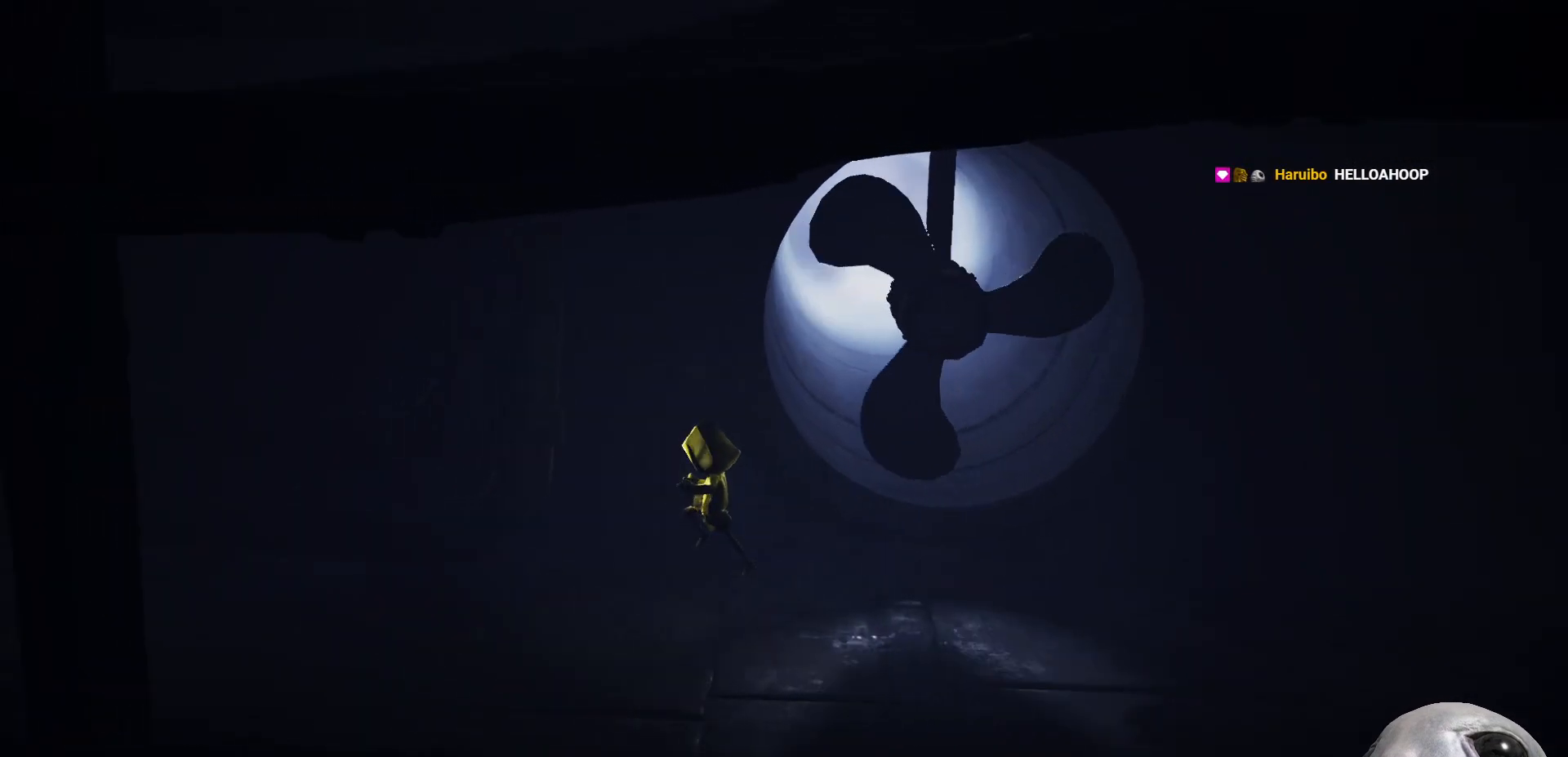
{"buttons": ["X"], "left_stick": "left", "right_stick": "center", "events": [[300, "A", "up"]]}
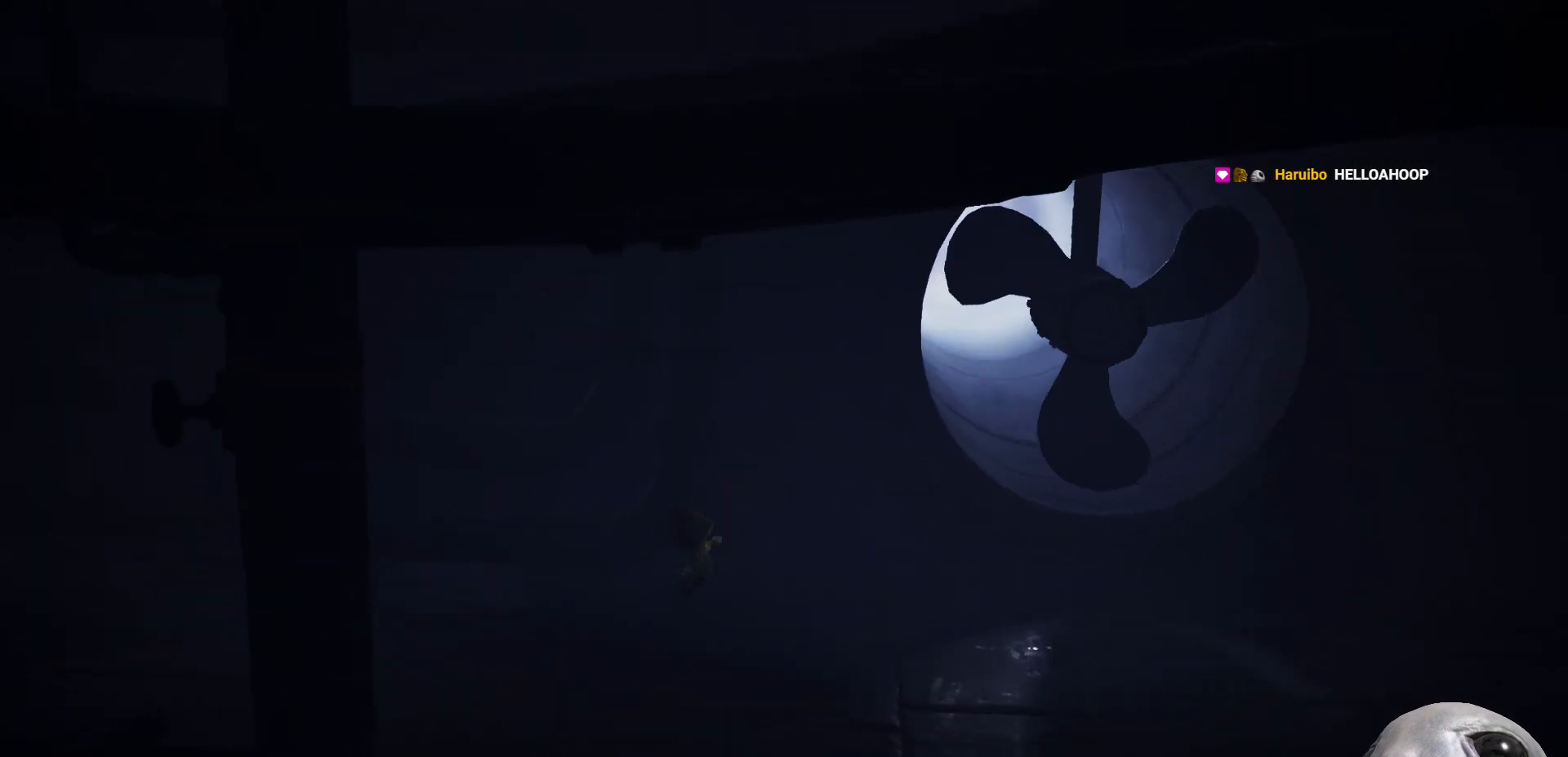
{"buttons": ["A", "X"], "left_stick": "left", "right_stick": "center", "events": [[50, "A", "down"]]}
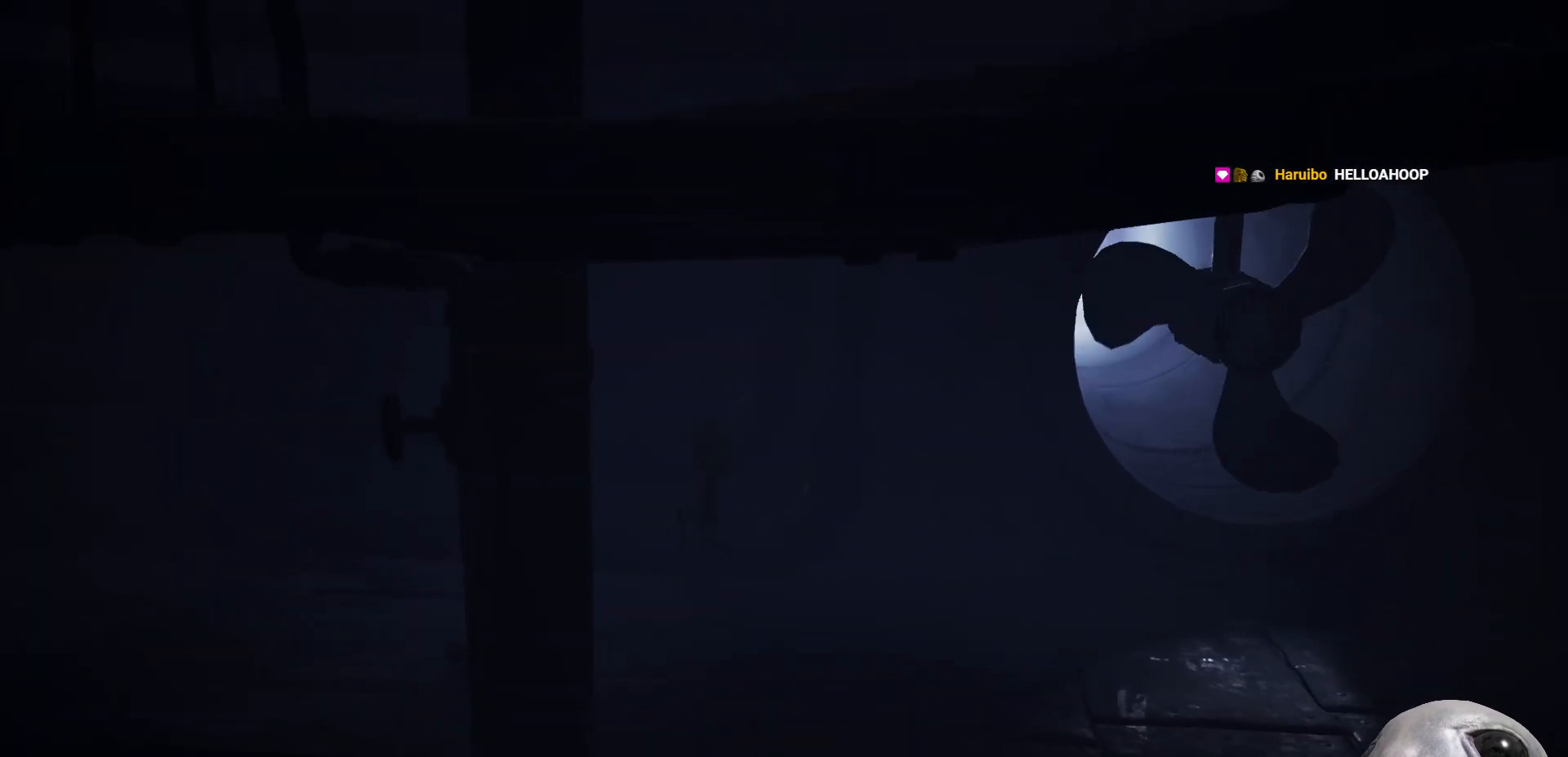
{"buttons": ["A", "X"], "left_stick": "left", "right_stick": "center", "events": [[183, "A", "up"], [400, "A", "down"]]}
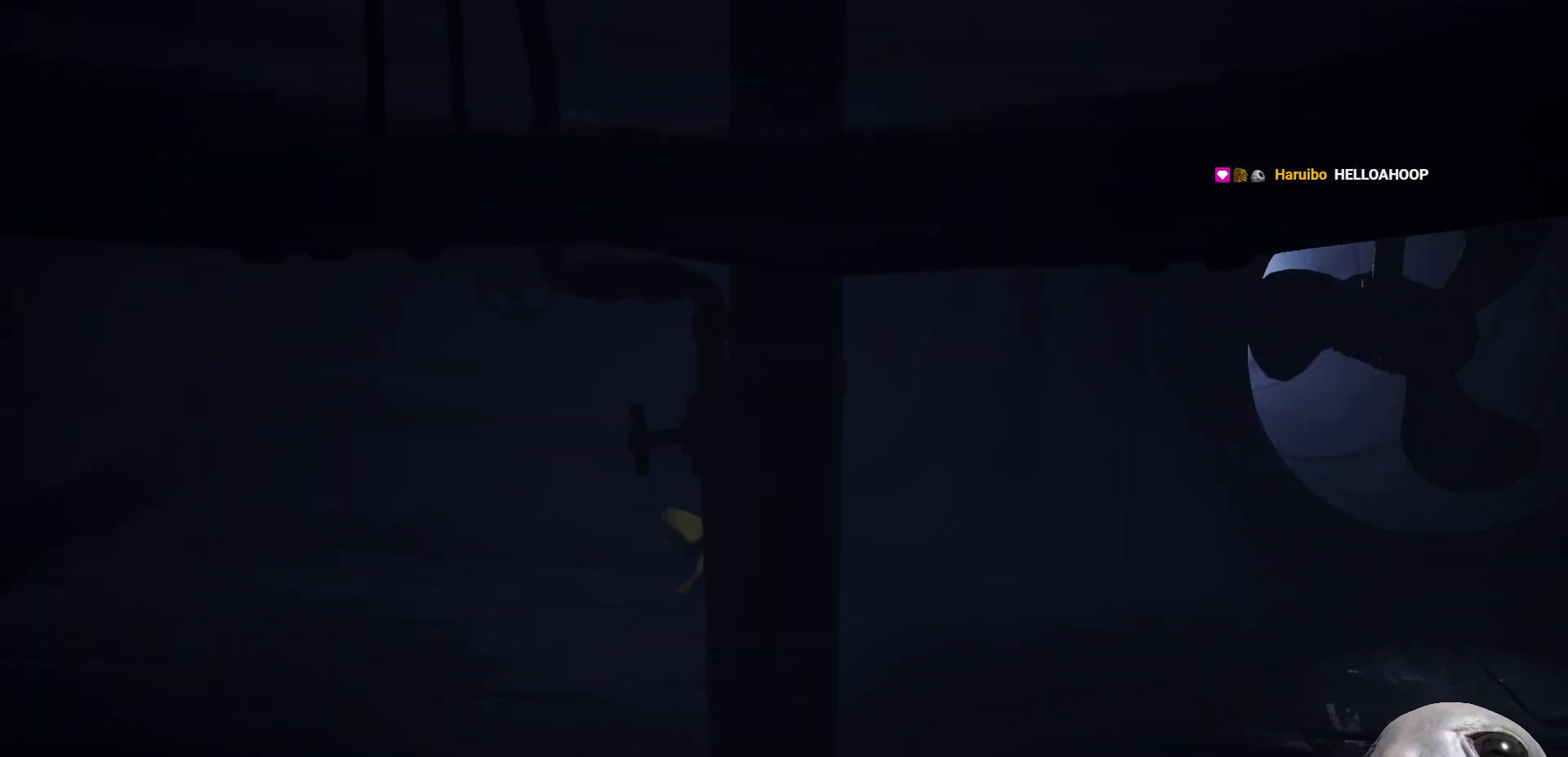
{"buttons": ["A", "X"], "left_stick": "left", "right_stick": "center", "events": []}
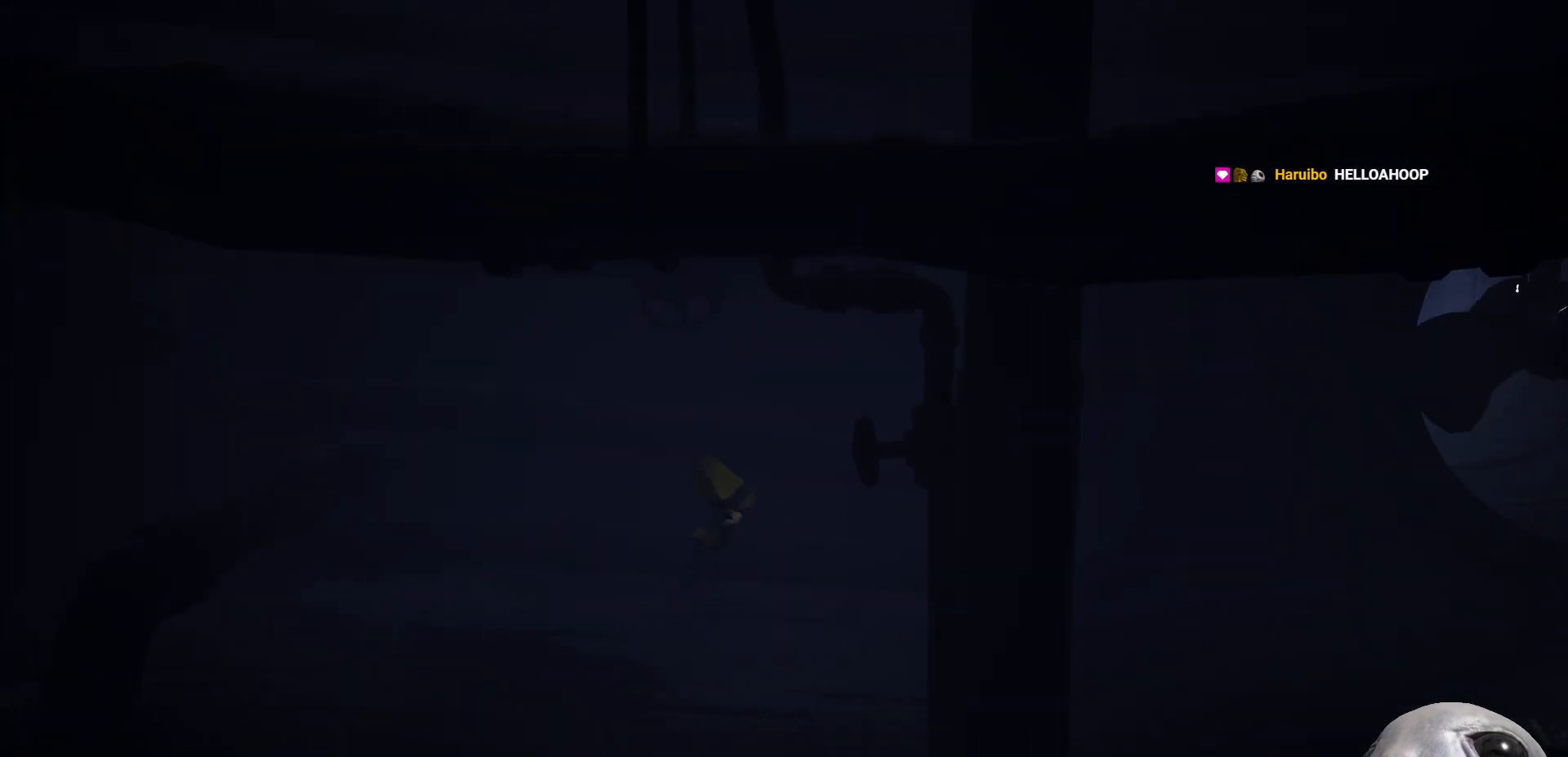
{"buttons": ["X"], "left_stick": "left", "right_stick": "center", "events": [[50, "A", "up"], [217, "A", "down"], [450, "A", "up"]]}
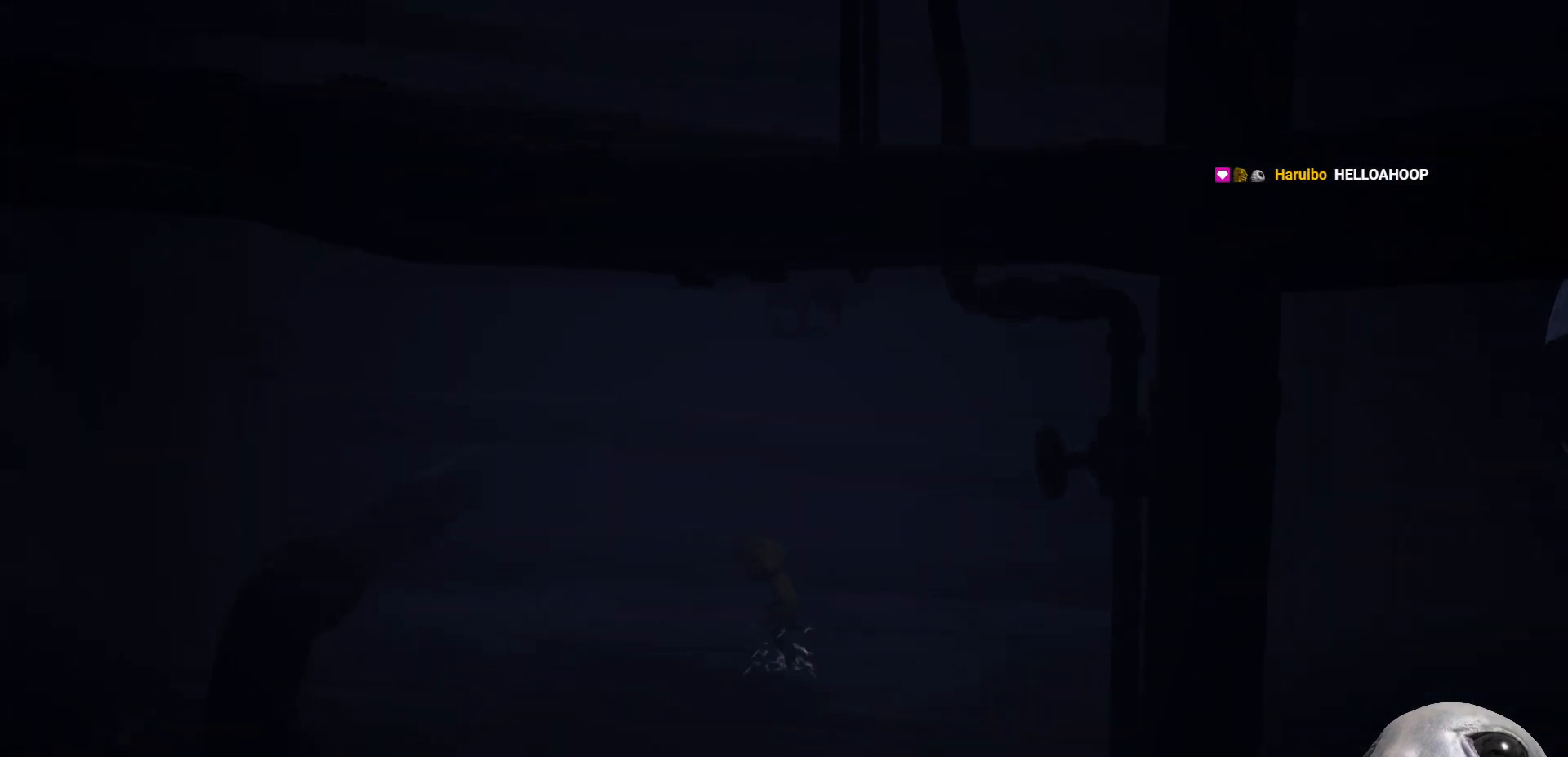
{"buttons": ["A", "X"], "left_stick": "left", "right_stick": "center", "events": [[117, "A", "down"], [283, "A", "up"], [483, "A", "down"]]}
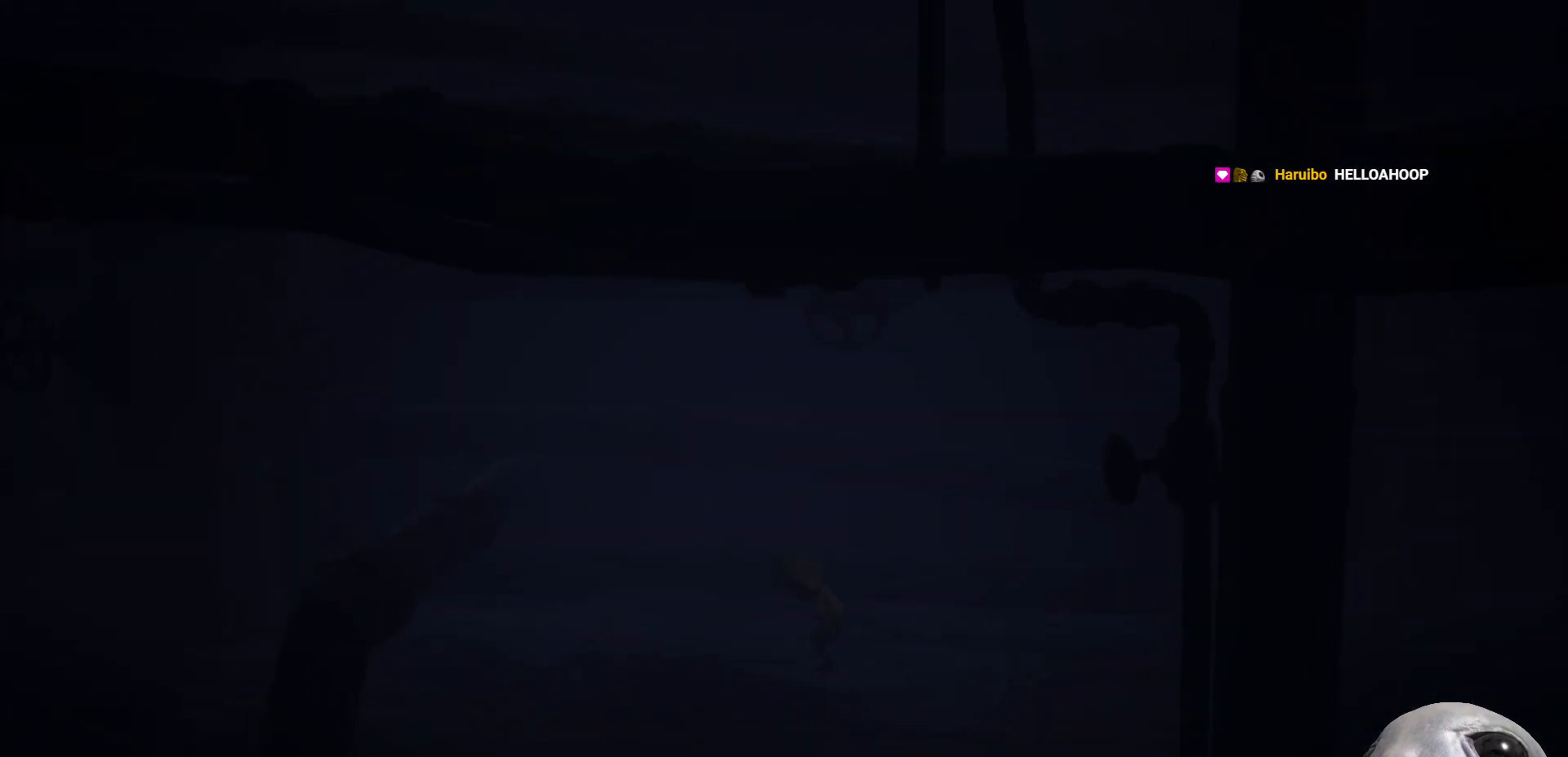
{"buttons": ["A", "X"], "left_stick": "left", "right_stick": "center", "events": [[150, "A", "up"], [233, "A", "down"], [400, "A", "up"], [483, "A", "down"]]}
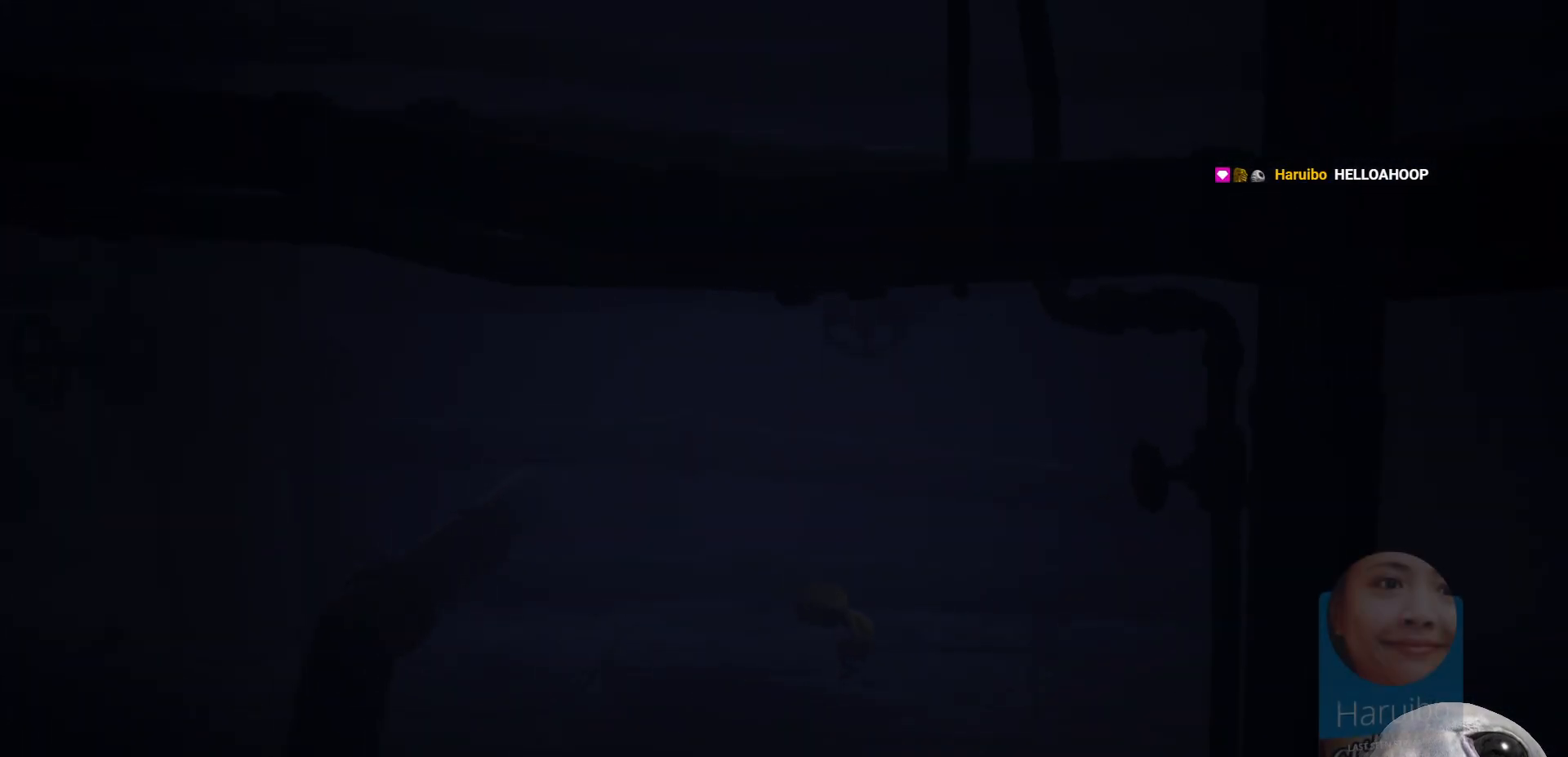
{"buttons": ["A", "X"], "left_stick": "left", "right_stick": "center", "events": [[133, "A", "up"], [267, "A", "down"], [433, "A", "up"], [500, "A", "down"]]}
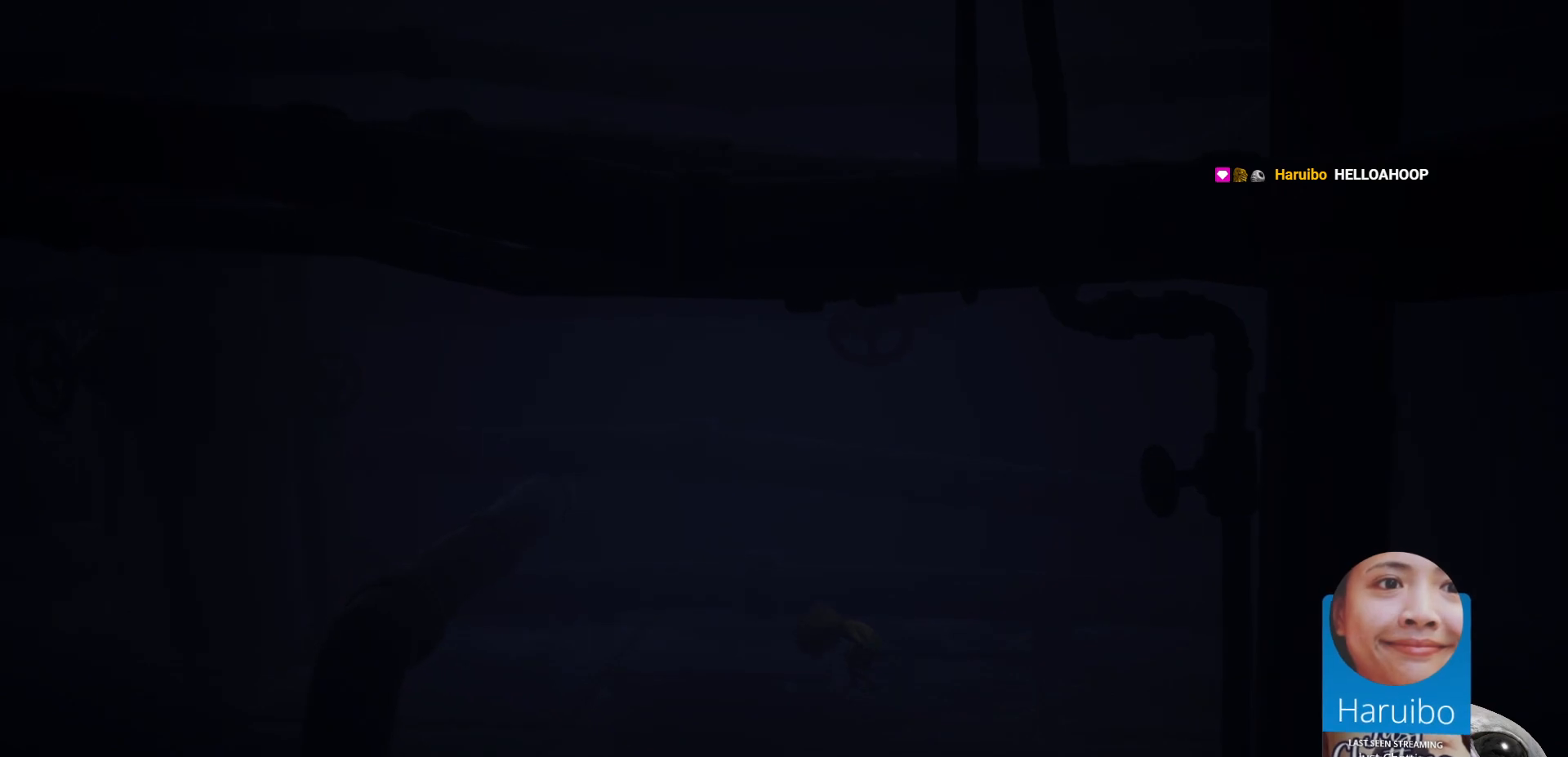
{"buttons": ["A", "X"], "left_stick": "left", "right_stick": "center", "events": [[167, "A", "up"], [233, "A", "down"], [417, "A", "up"], [483, "A", "down"]]}
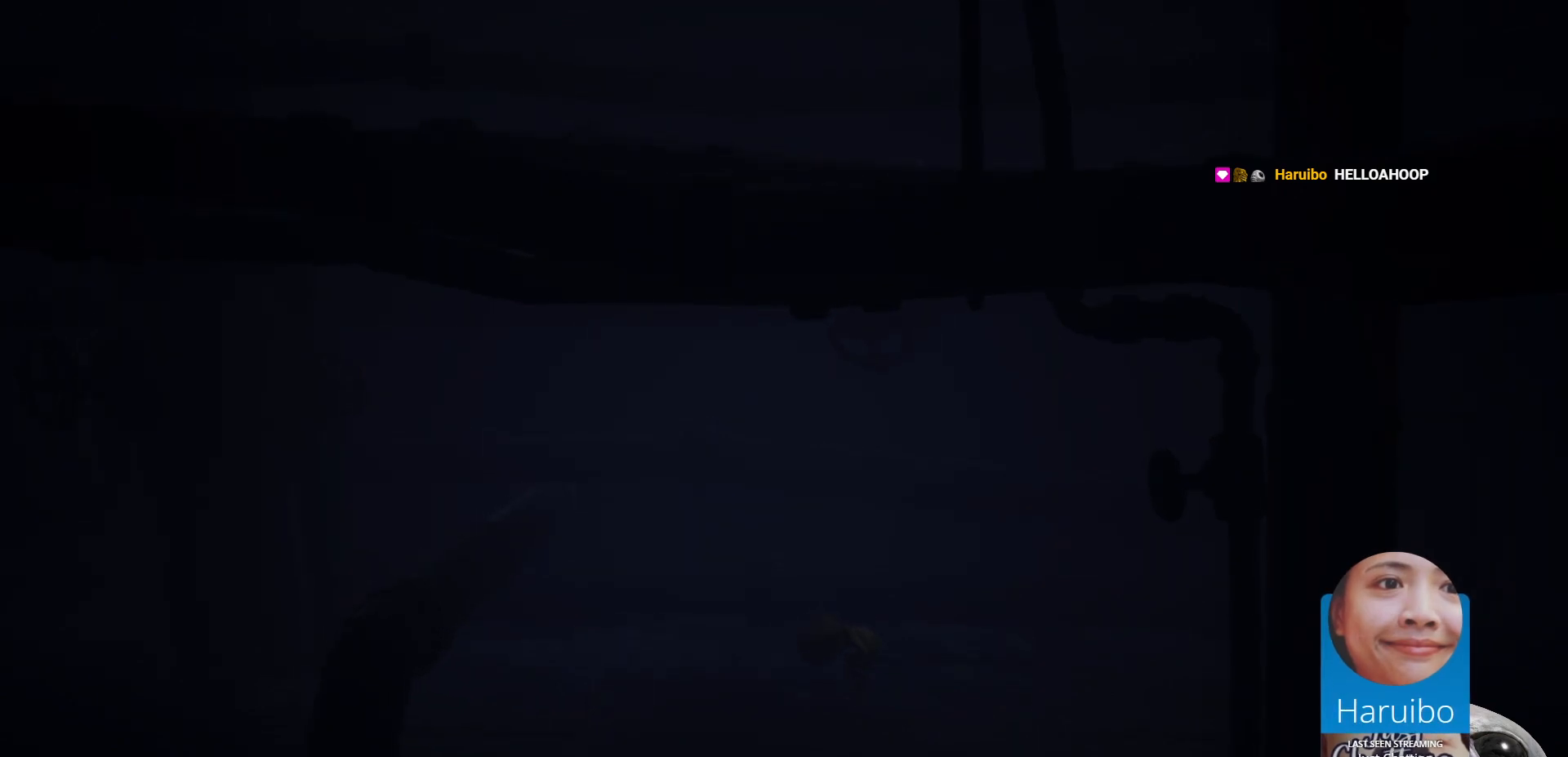
{"buttons": ["A", "X"], "left_stick": "left", "right_stick": "center", "events": [[167, "A", "up"], [233, "A", "down"], [400, "A", "up"], [450, "A", "down"]]}
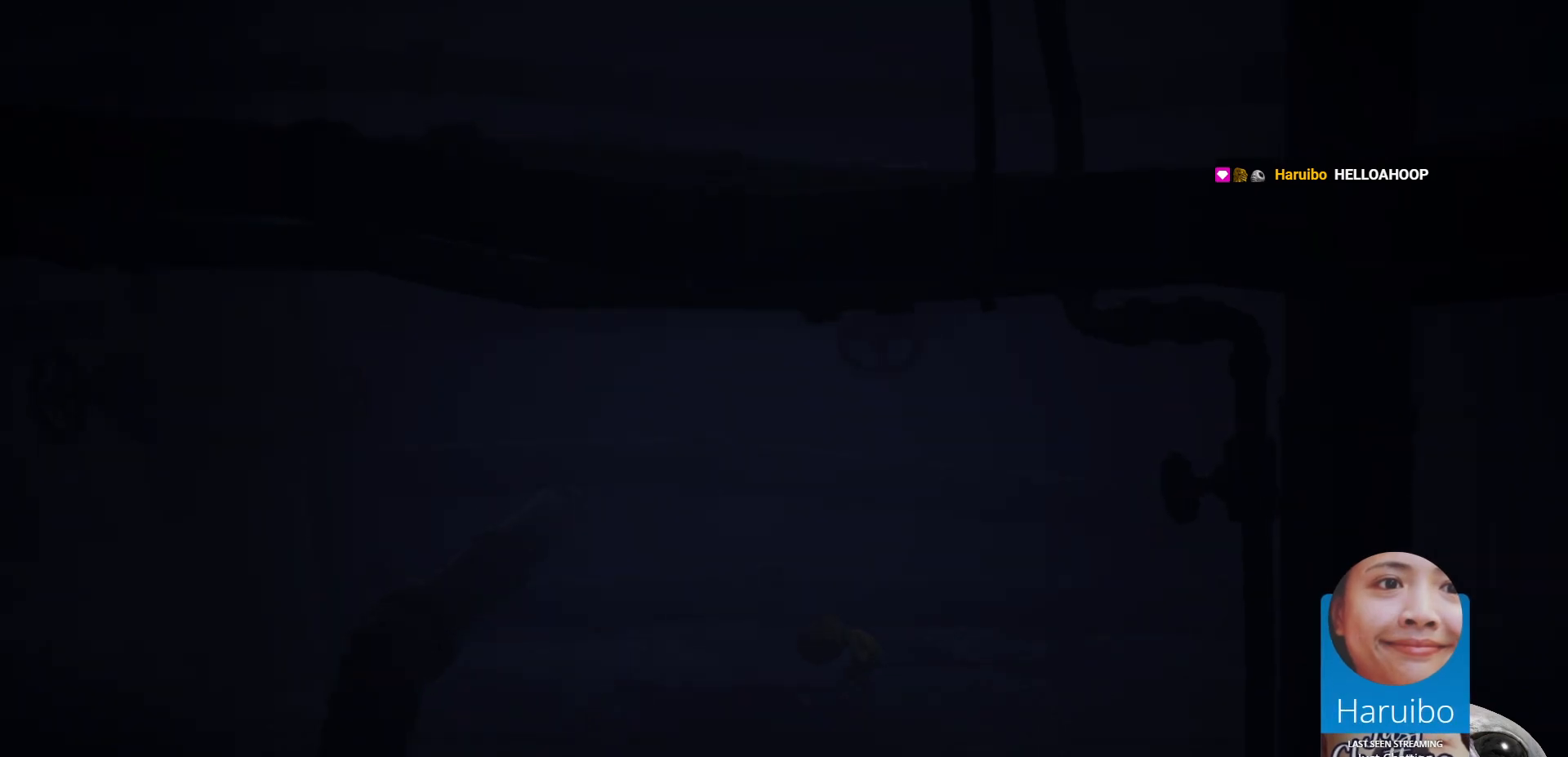
{"buttons": ["X"], "left_stick": "left", "right_stick": "center", "events": [[83, "A", "up"]]}
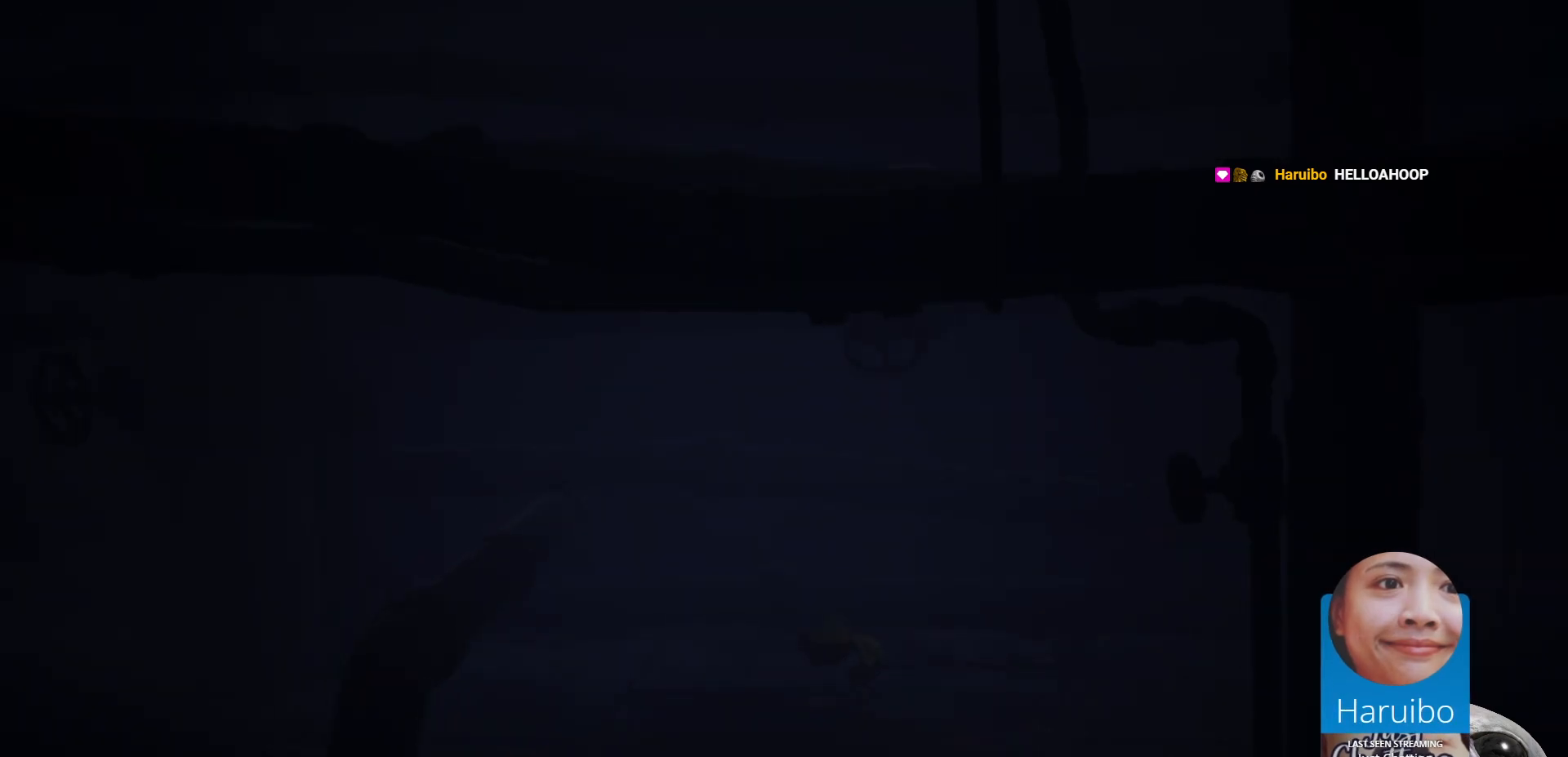
{"buttons": ["A", "X"], "left_stick": "left", "right_stick": "center", "events": [[417, "A", "down"]]}
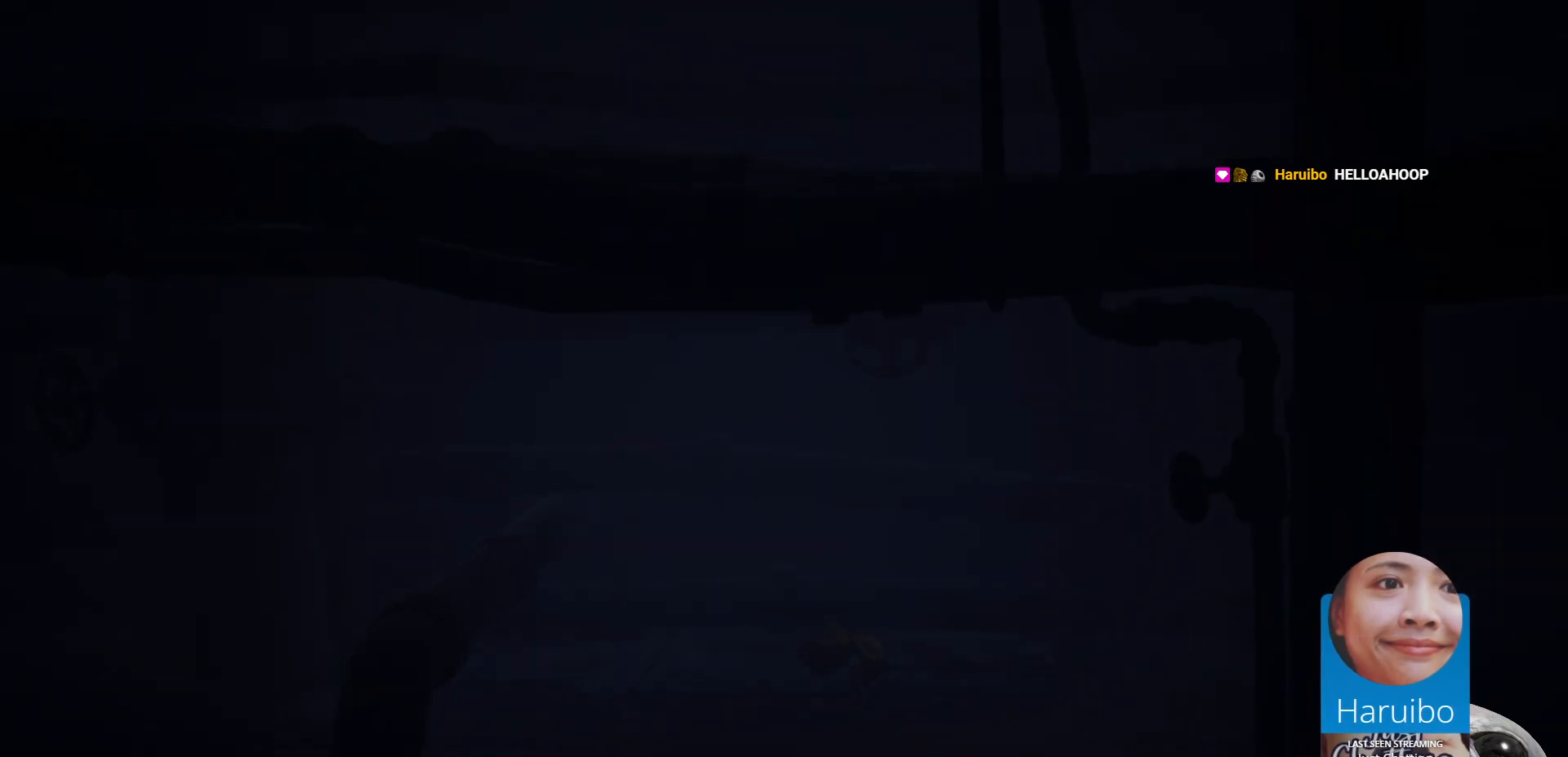
{"buttons": ["A", "X"], "left_stick": "left", "right_stick": "center", "events": [[100, "A", "up"], [250, "A", "down"], [417, "A", "up"], [483, "A", "down"]]}
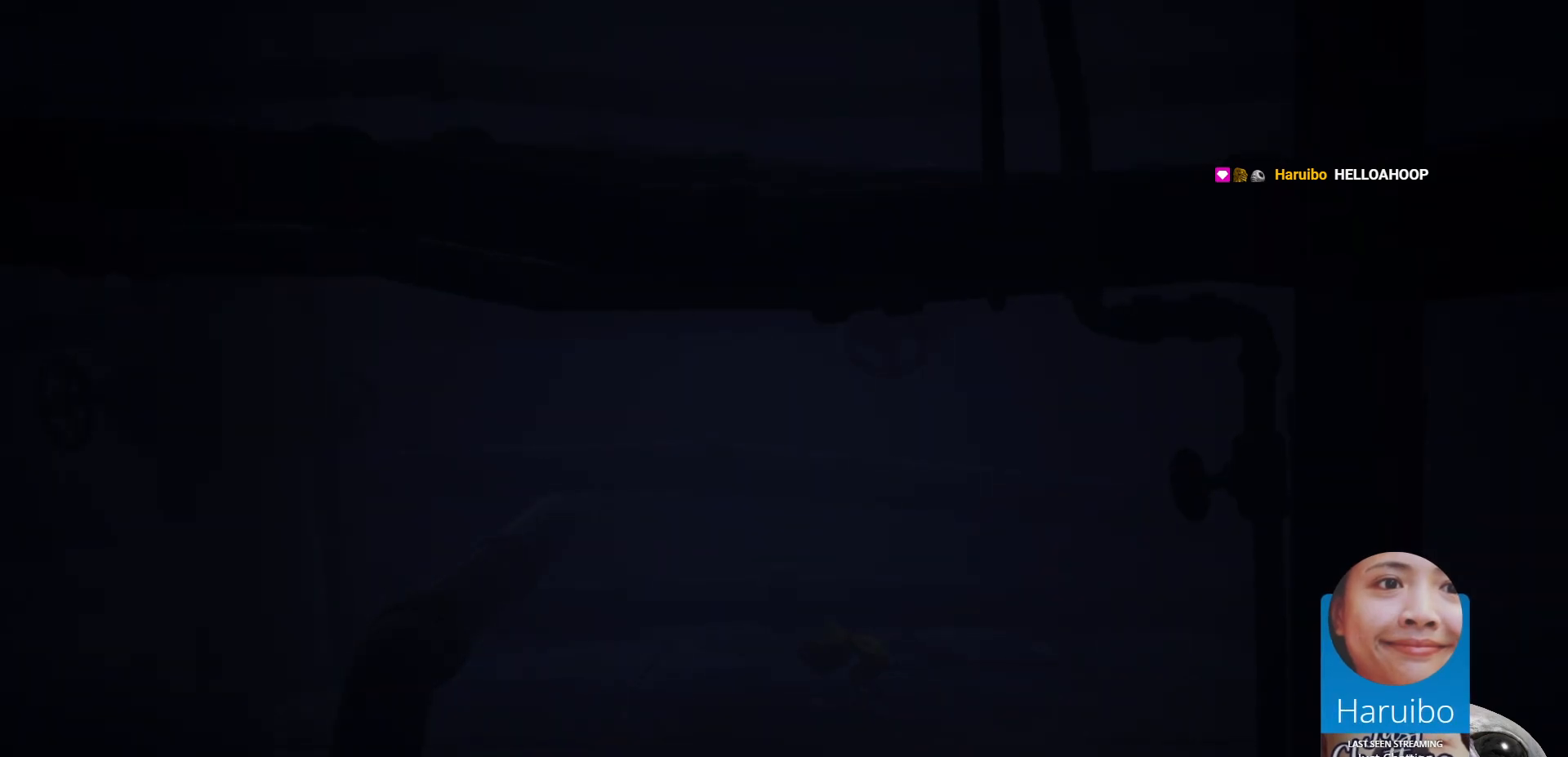
{"buttons": ["A", "X"], "left_stick": "left", "right_stick": "center", "events": [[133, "A", "up"], [200, "A", "down"], [333, "A", "up"], [433, "A", "down"]]}
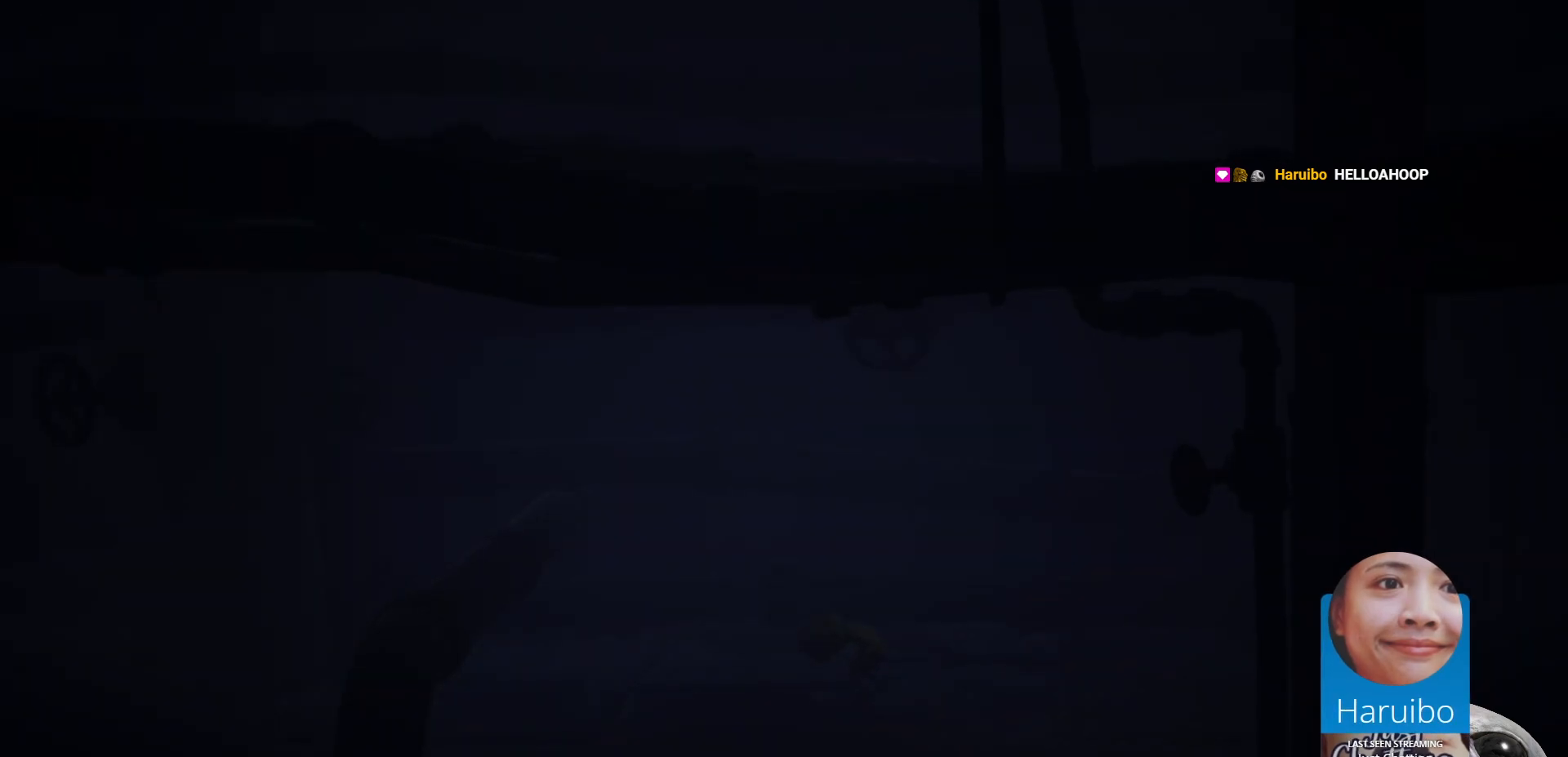
{"buttons": ["X"], "left_stick": "left", "right_stick": "center", "events": [[50, "A", "up"]]}
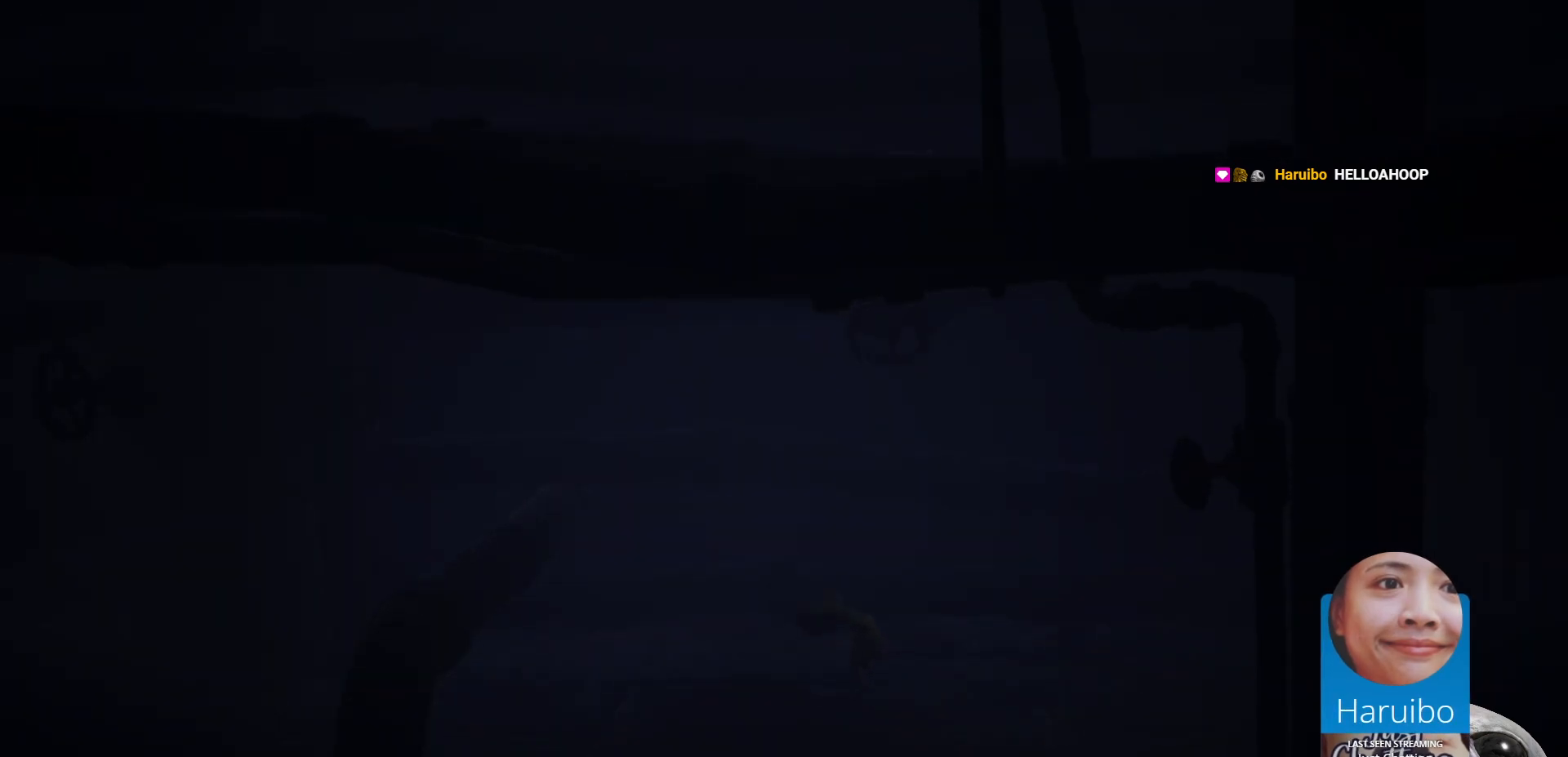
{"buttons": ["X"], "left_stick": "left", "right_stick": "center", "events": []}
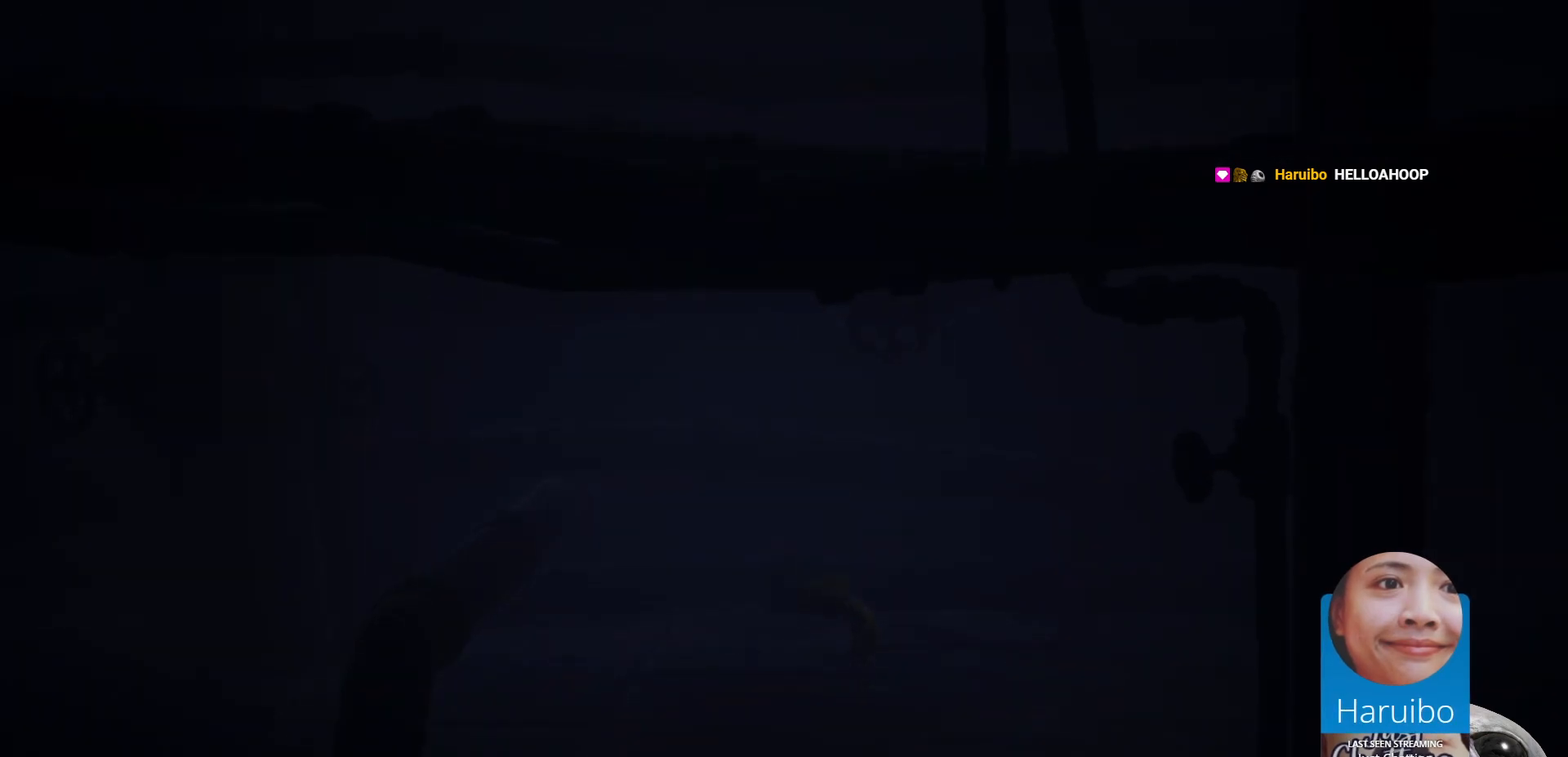
{"buttons": ["X"], "left_stick": "left", "right_stick": "center", "events": []}
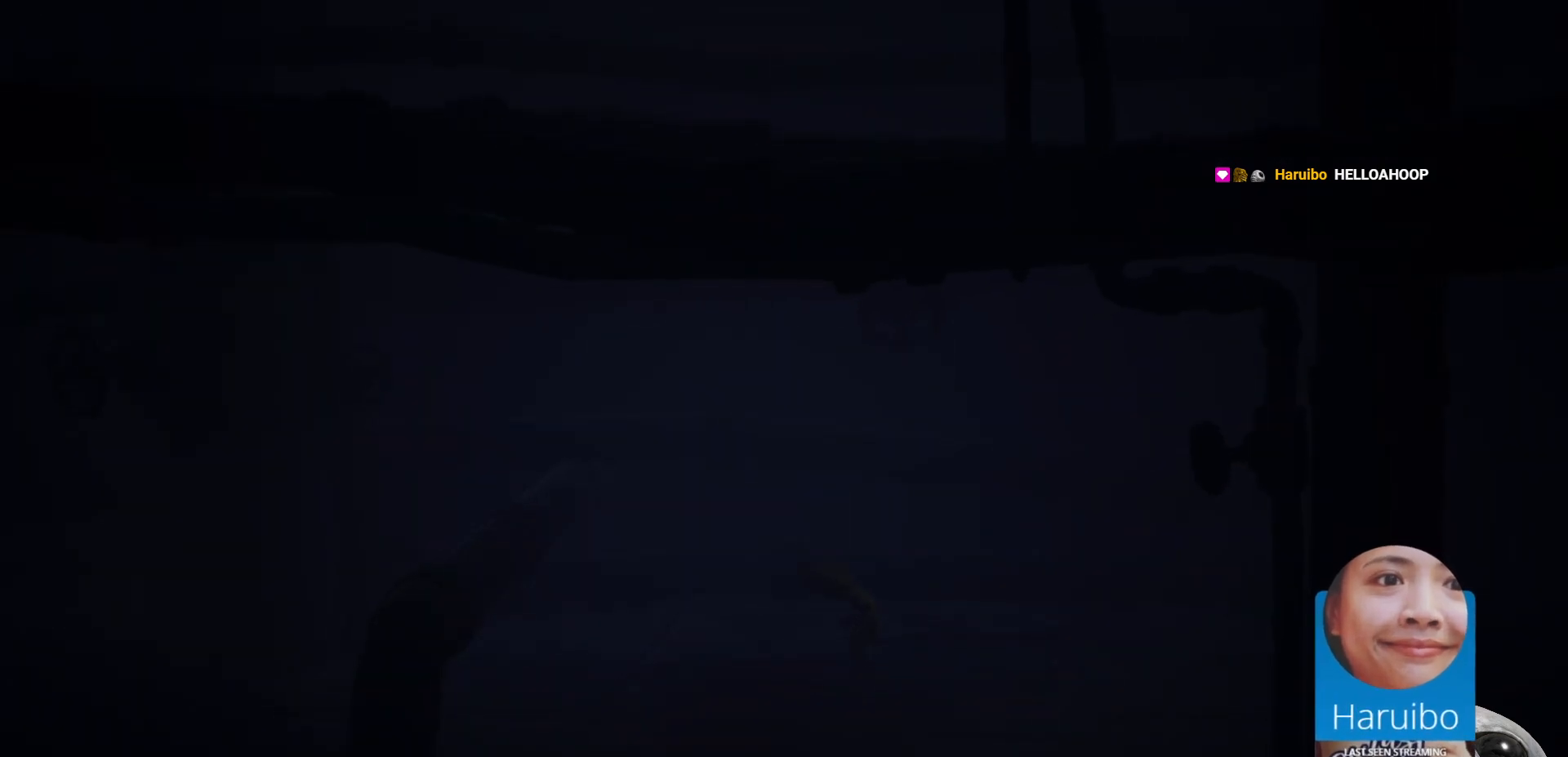
{"buttons": ["X"], "left_stick": "left", "right_stick": "center", "events": []}
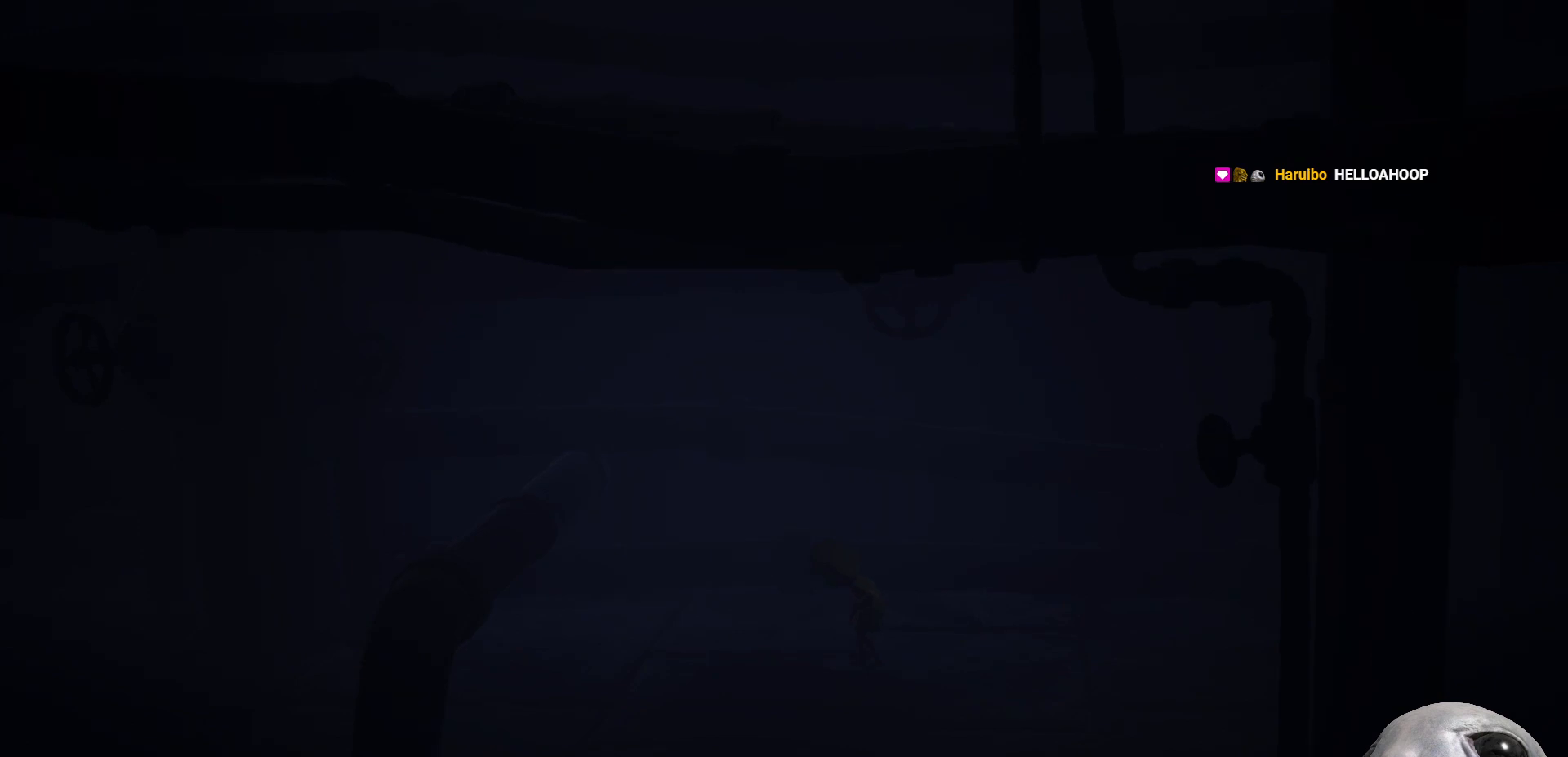
{"buttons": ["X"], "left_stick": "left", "right_stick": "center", "events": [[167, "A", "down"], [367, "A", "up"]]}
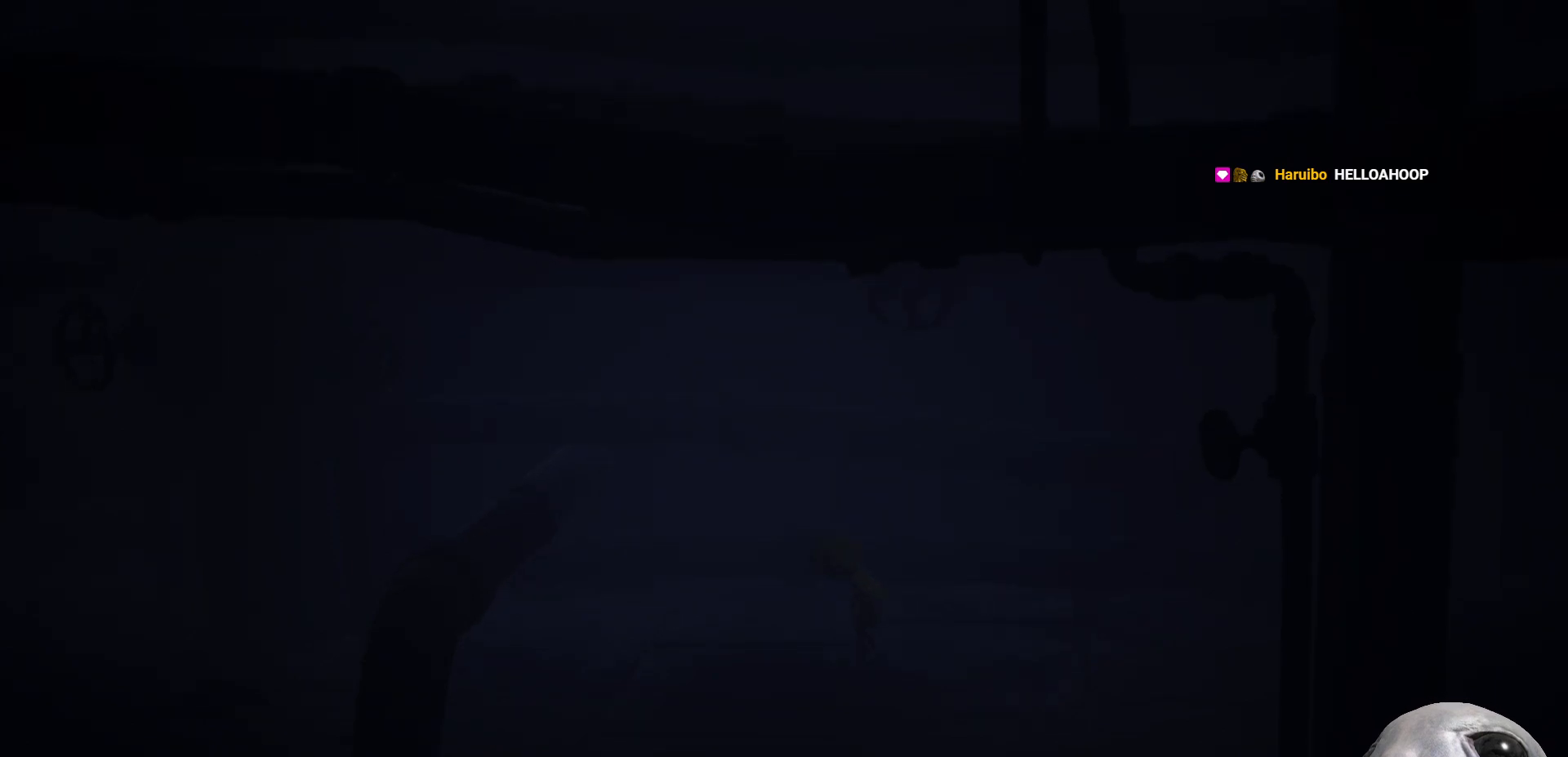
{"buttons": ["X"], "left_stick": "left", "right_stick": "center", "events": []}
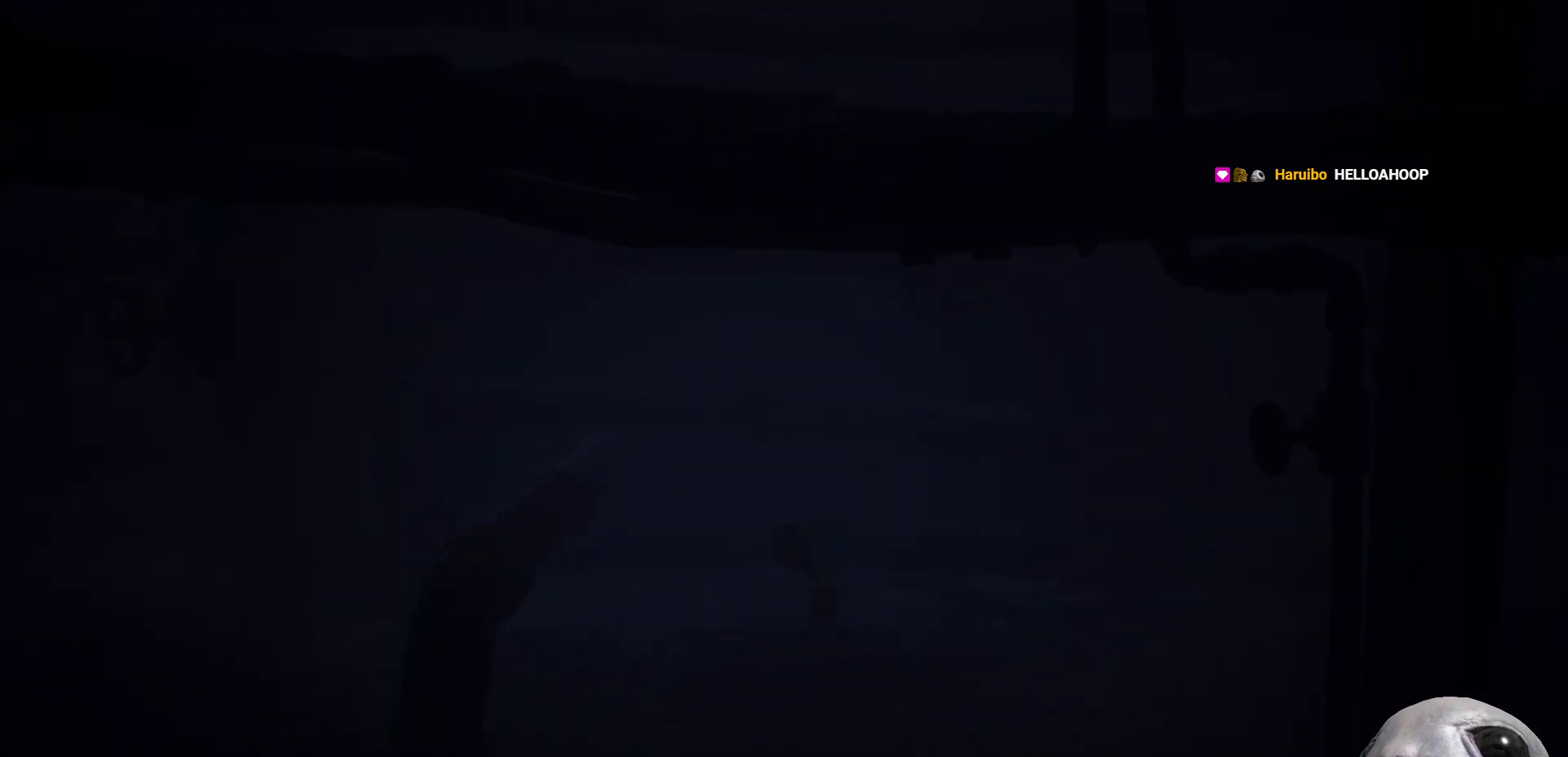
{"buttons": ["X"], "left_stick": "left", "right_stick": "center", "events": []}
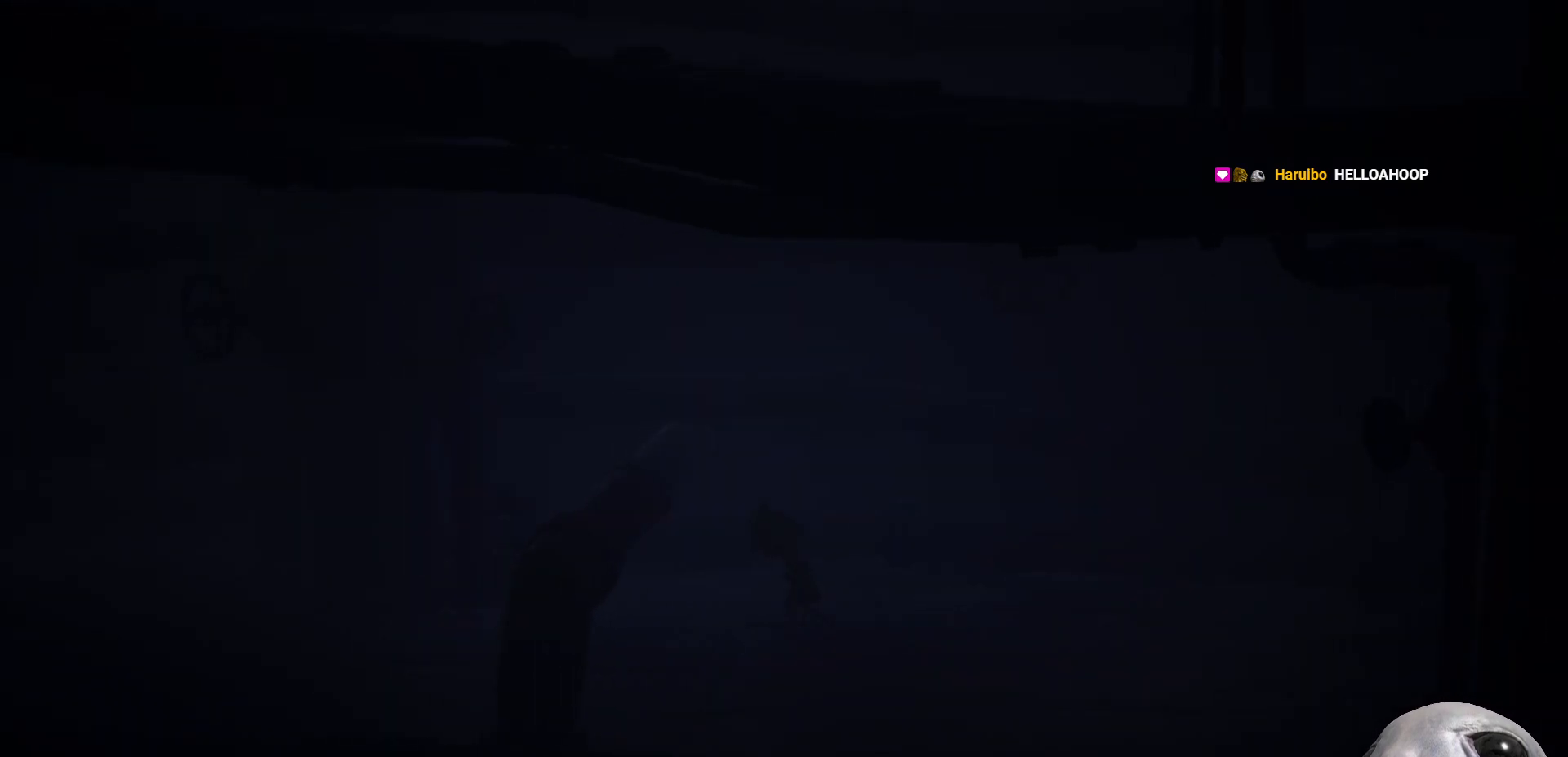
{"buttons": ["X", "L2"], "left_stick": "left", "right_stick": "center", "events": [[250, "L2", "down"]]}
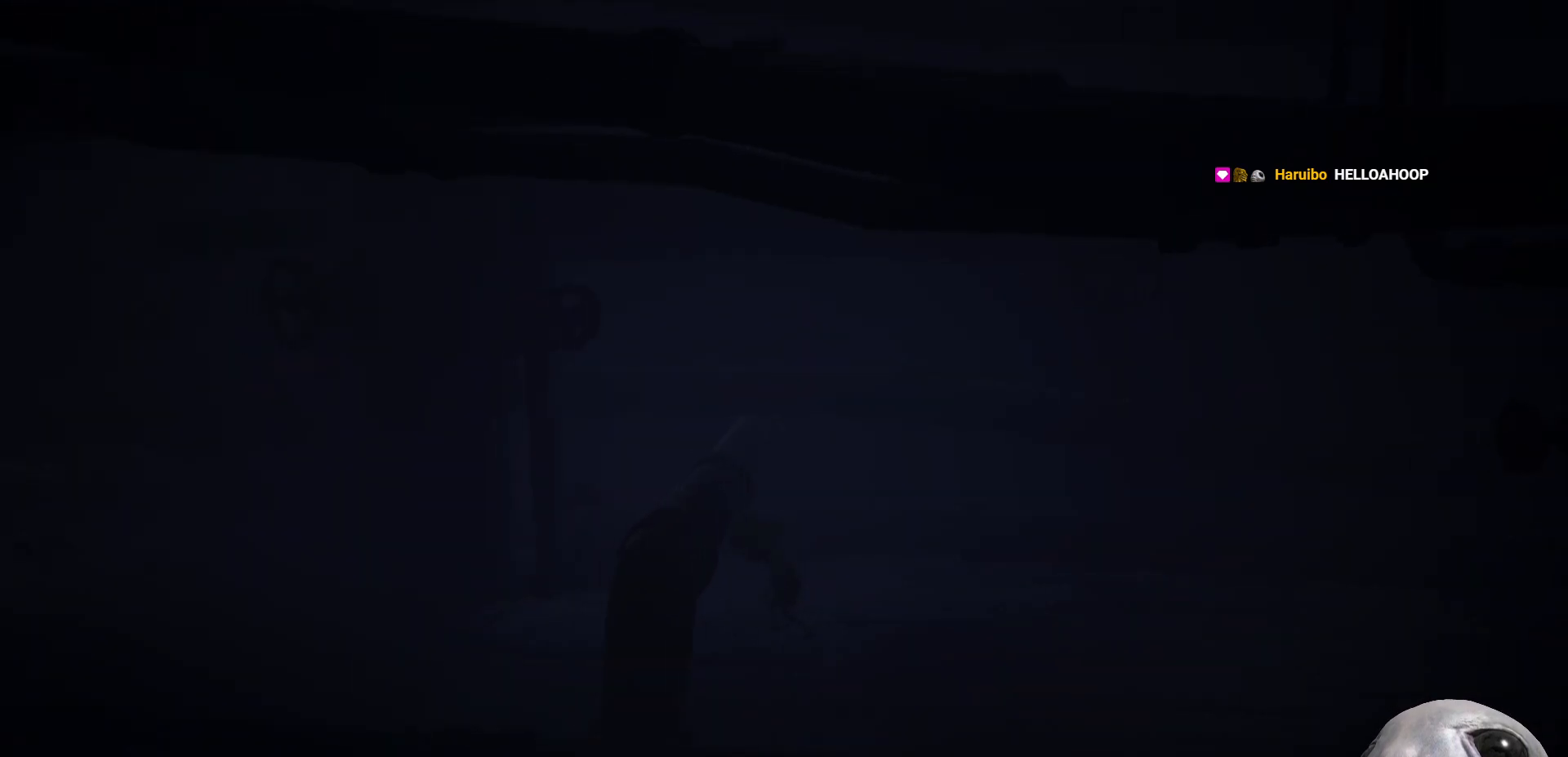
{"buttons": ["X", "L2"], "left_stick": "left", "right_stick": "center", "events": []}
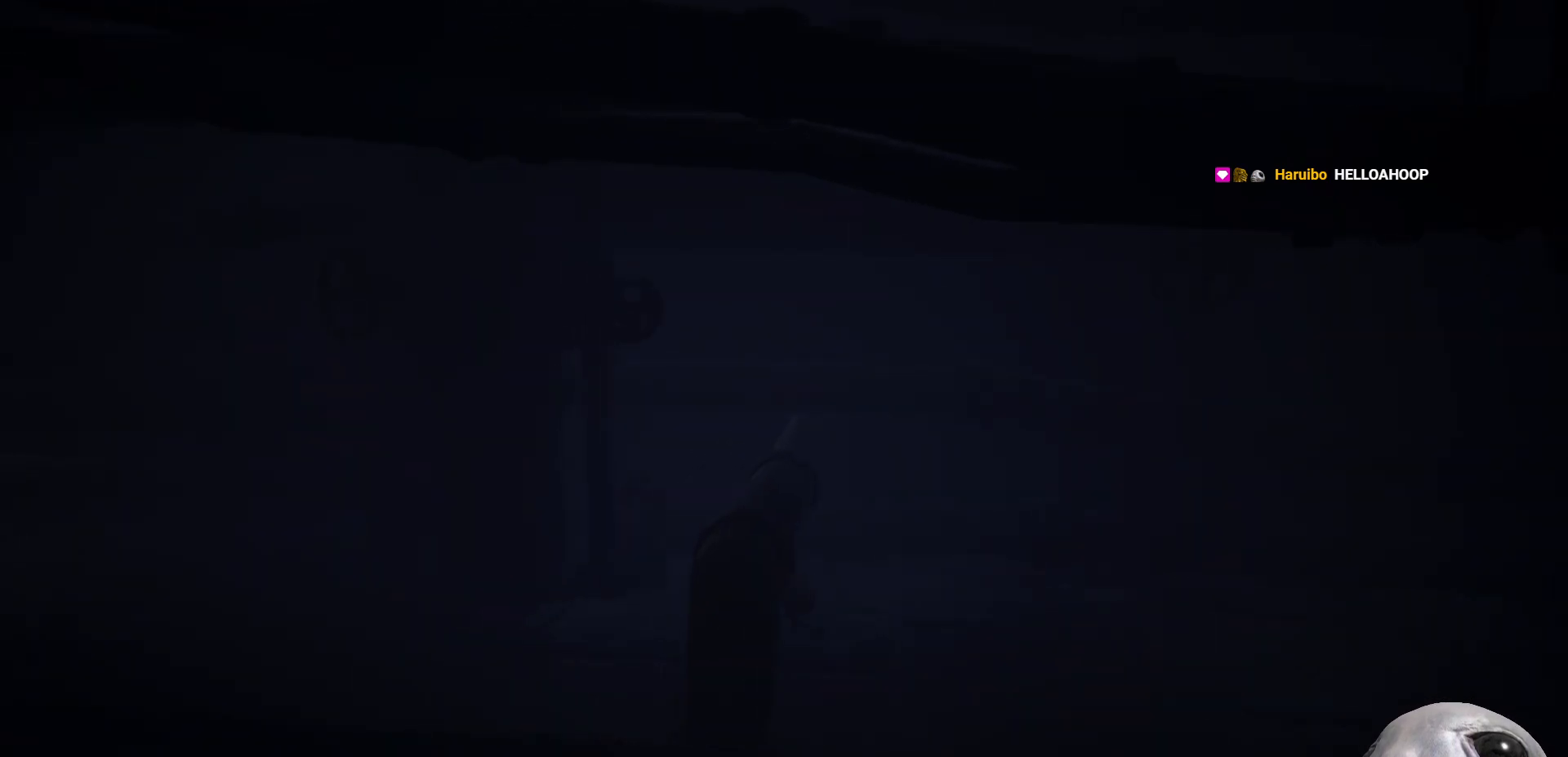
{"buttons": ["X"], "left_stick": "left", "right_stick": "center", "events": [[333, "L2", "up"]]}
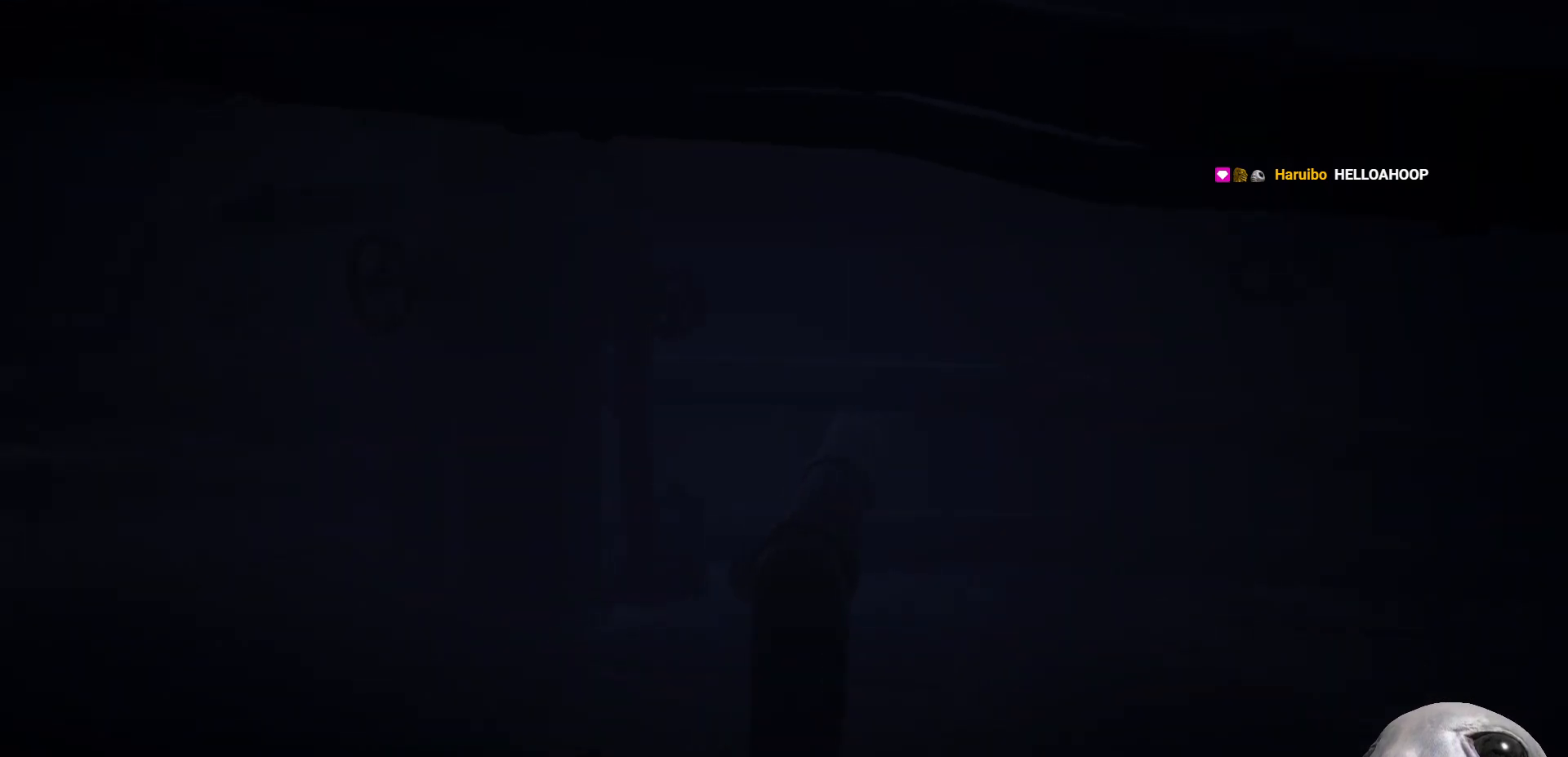
{"buttons": ["X"], "left_stick": "left", "right_stick": "center", "events": []}
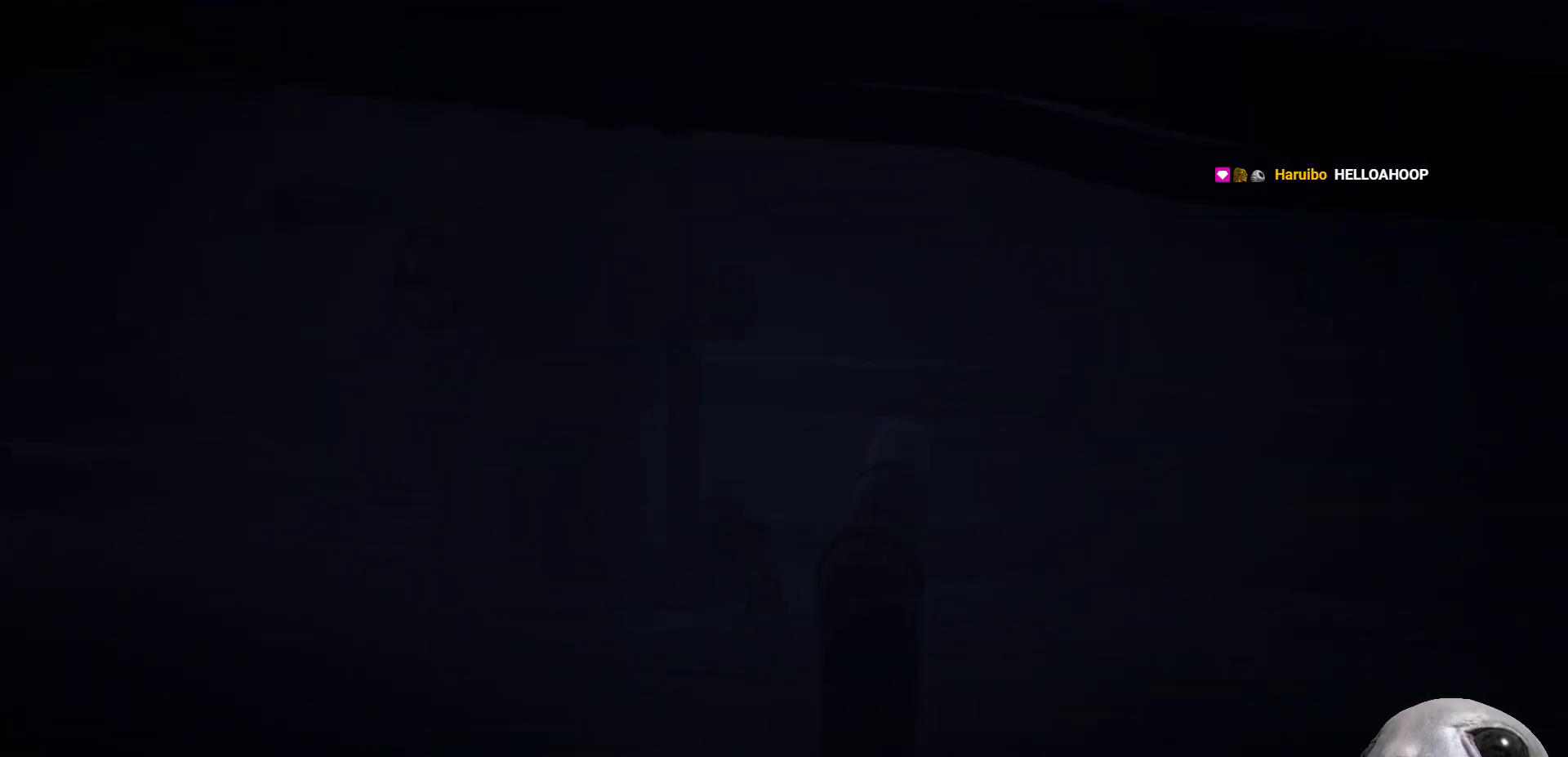
{"buttons": ["B", "X"], "left_stick": "left", "right_stick": "center", "events": [[367, "B", "down"]]}
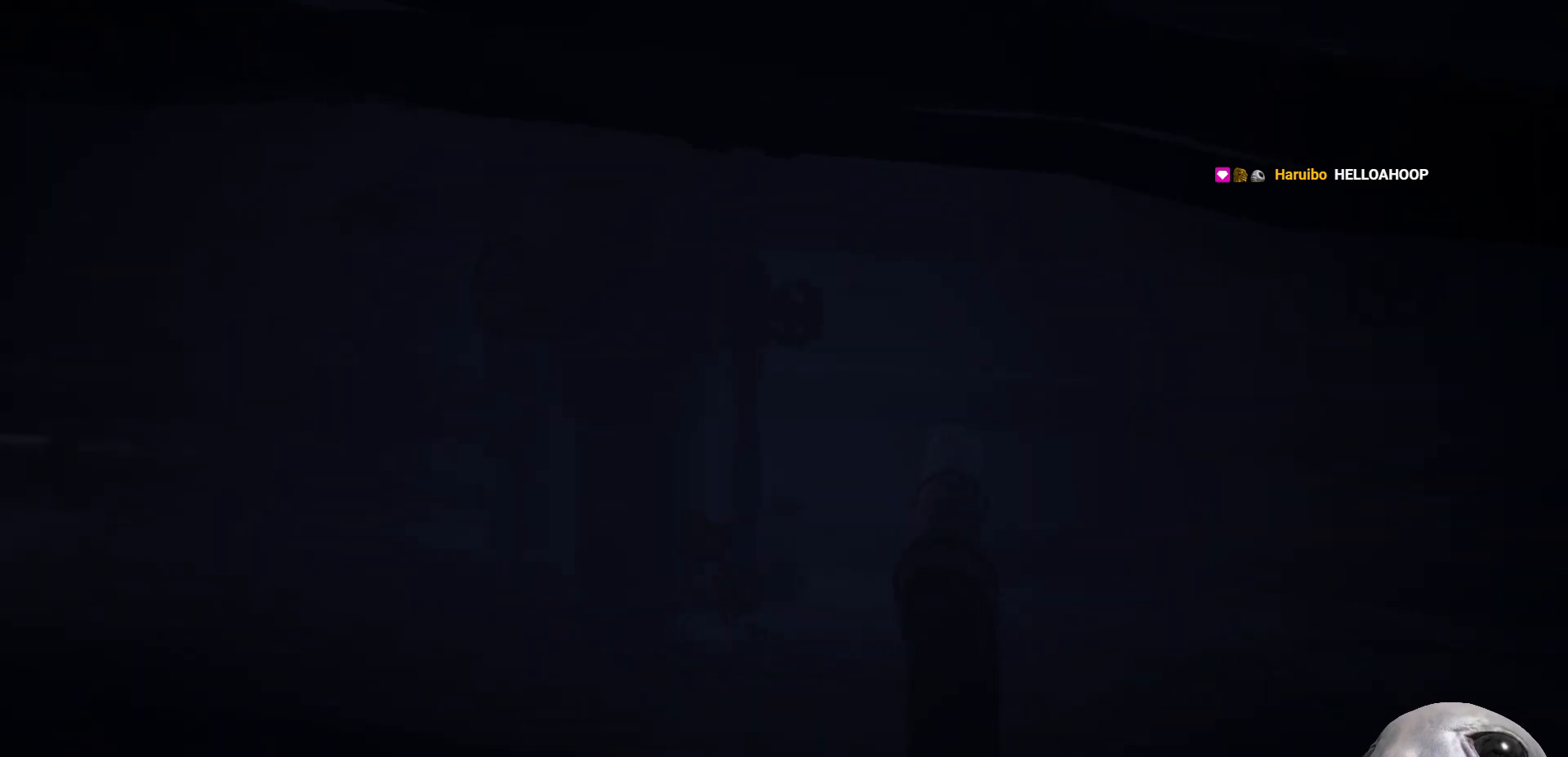
{"buttons": ["X"], "left_stick": "left", "right_stick": "center", "events": [[33, "B", "up"]]}
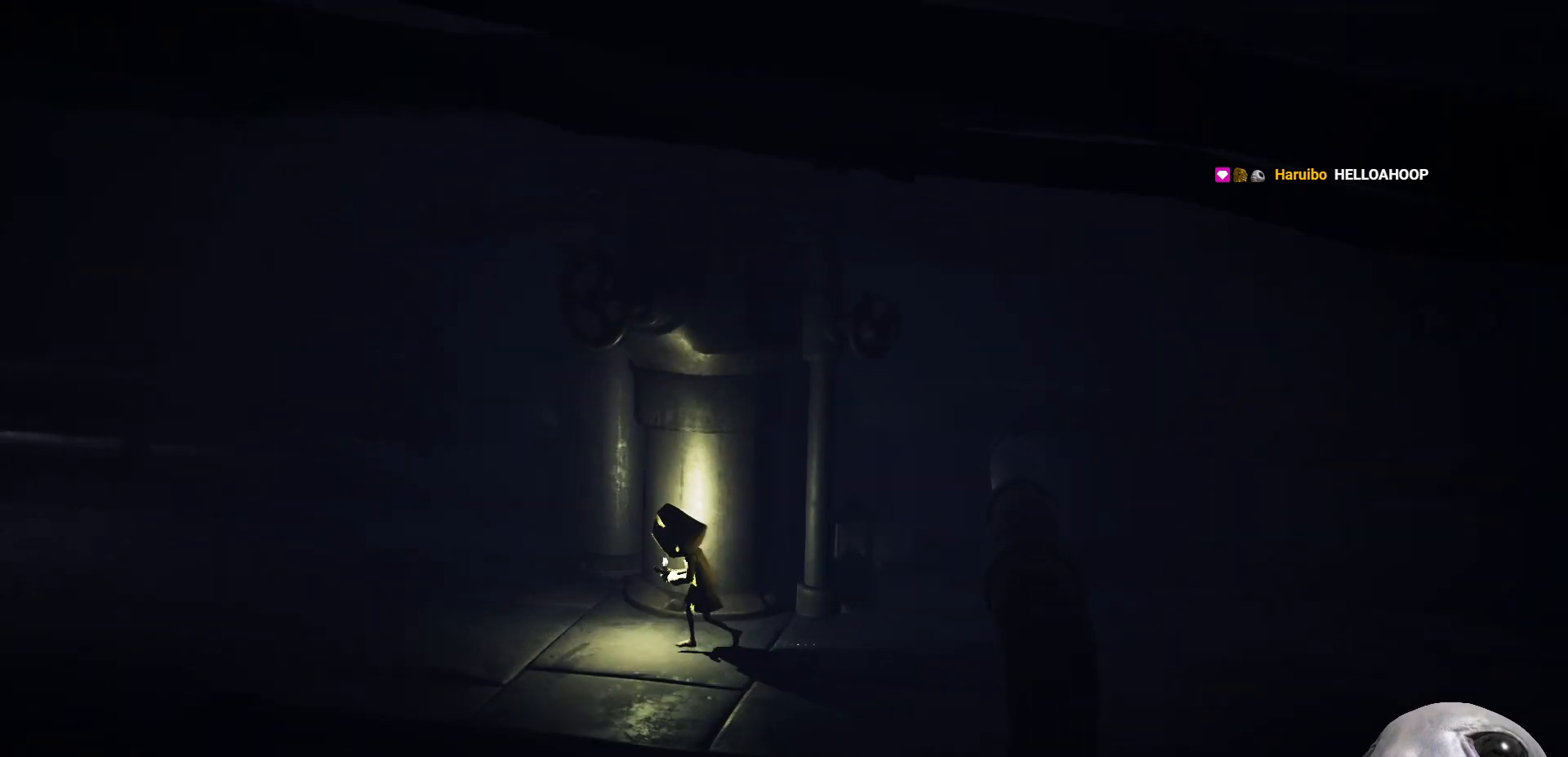
{"buttons": ["A", "X"], "left_stick": "left", "right_stick": "center", "events": [[300, "A", "down"]]}